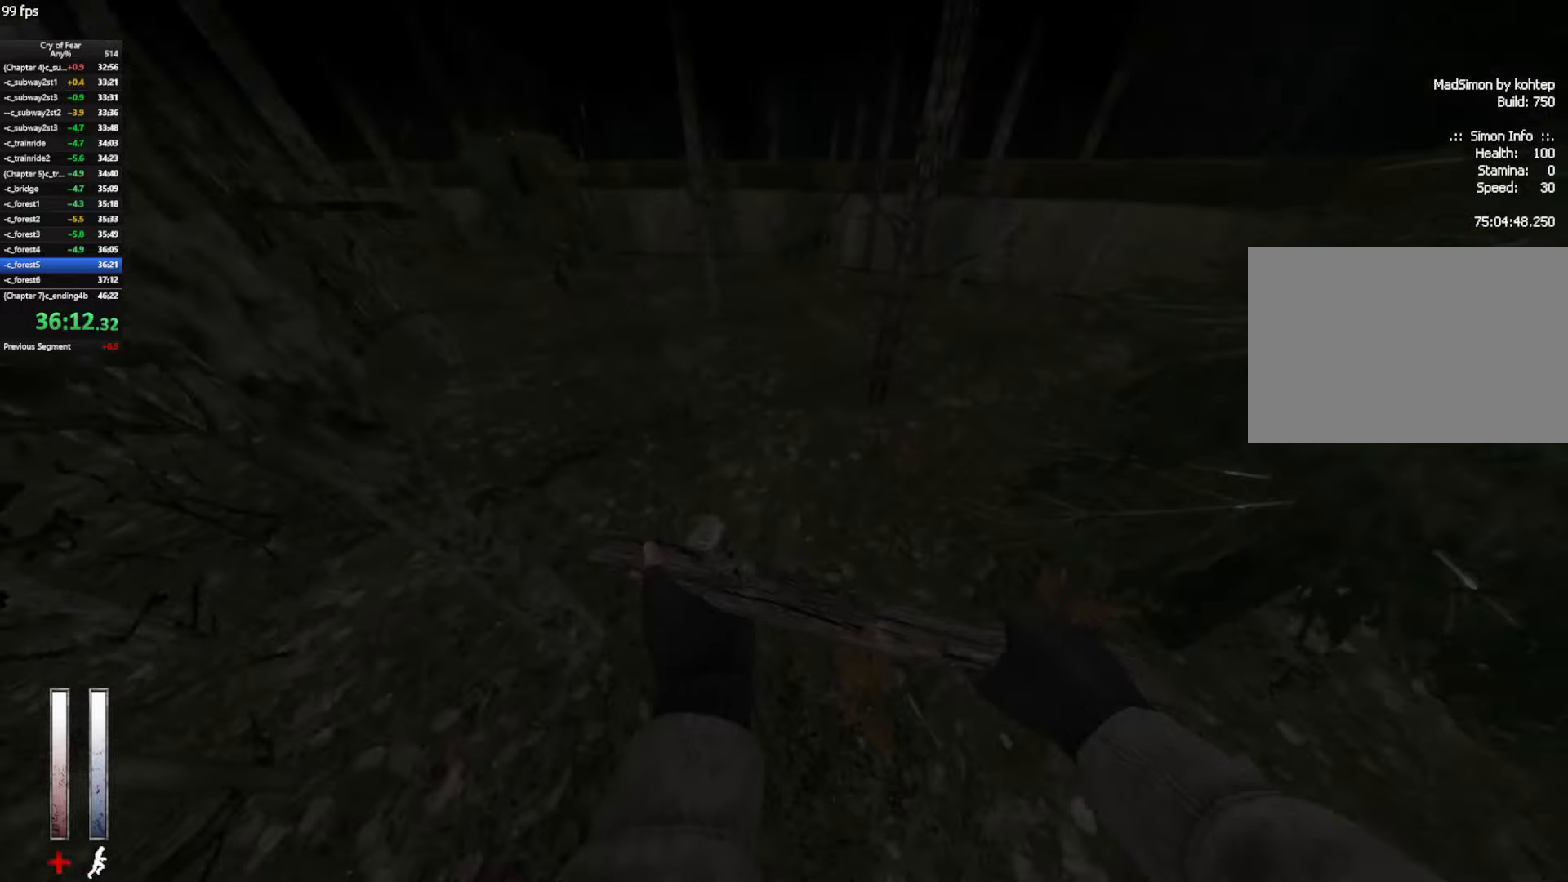
Gameplay with keyboard and mouse; each line is a JSON object with the keys and mouse buttons held at the frame after it. "events" lists presses ("down") and releases ("up") of "a", "alt", "c", "ctrl", "d", "e", "q", "s", "shift", "space", "tab", "w", "x", "z", "mouse_left", "mouse_middle", "mouse_right", "mouse_mb4", "mouse_wheel_up" and "mouse_wheel_down" between this image and that frame as [ms after this image, input, new state], when the widget could be followed in between. "mouse_left", "mouse_middle", "mouse_right", "mouse_mb4", "mouse_wheel_up", "mouse_wheel_down" = the "left", "middle", "right", "mb4", "wheel_up", "wheel_down" buttons of the "mouse" list. No other keys are recorded. Not read: mouse_move.
{"keys": ["w"], "mouse": [], "events": [[217, "a", "up"], [267, "w", "down"]]}
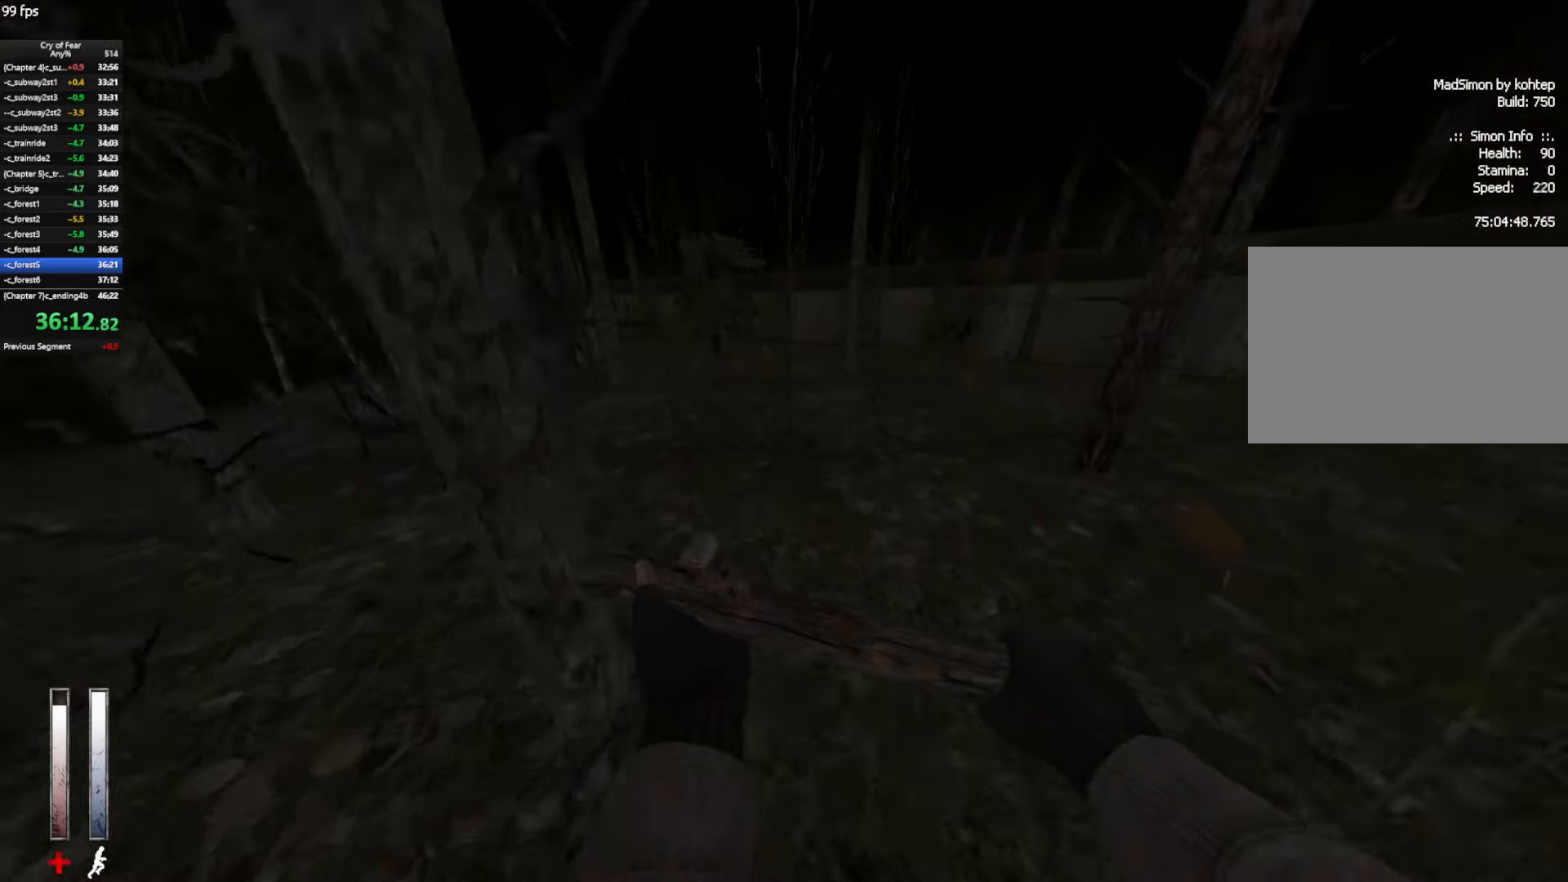
{"keys": ["a", "ctrl"], "mouse": [], "events": [[100, "ctrl", "down"], [100, "d", "down"], [100, "space", "down"], [133, "w", "up"], [233, "space", "up"], [283, "a", "down"], [283, "d", "up"]]}
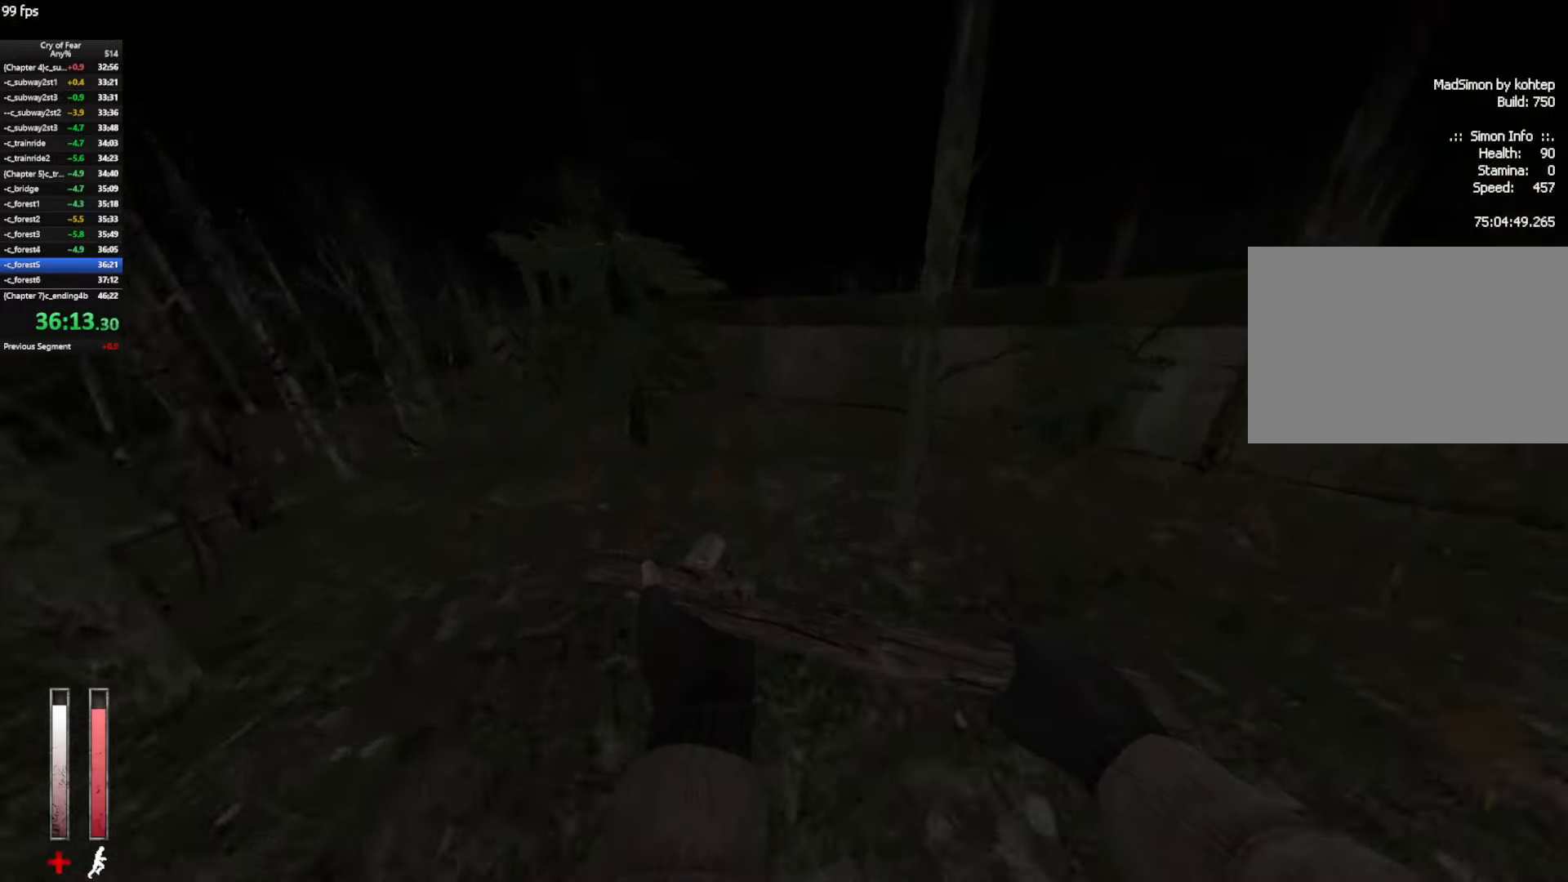
{"keys": ["a", "ctrl"], "mouse": [], "events": [[67, "a", "up"], [67, "d", "down"], [117, "a", "down"], [150, "d", "up"], [200, "mouse_wheel_up", "down"], [433, "mouse_wheel_up", "up"]]}
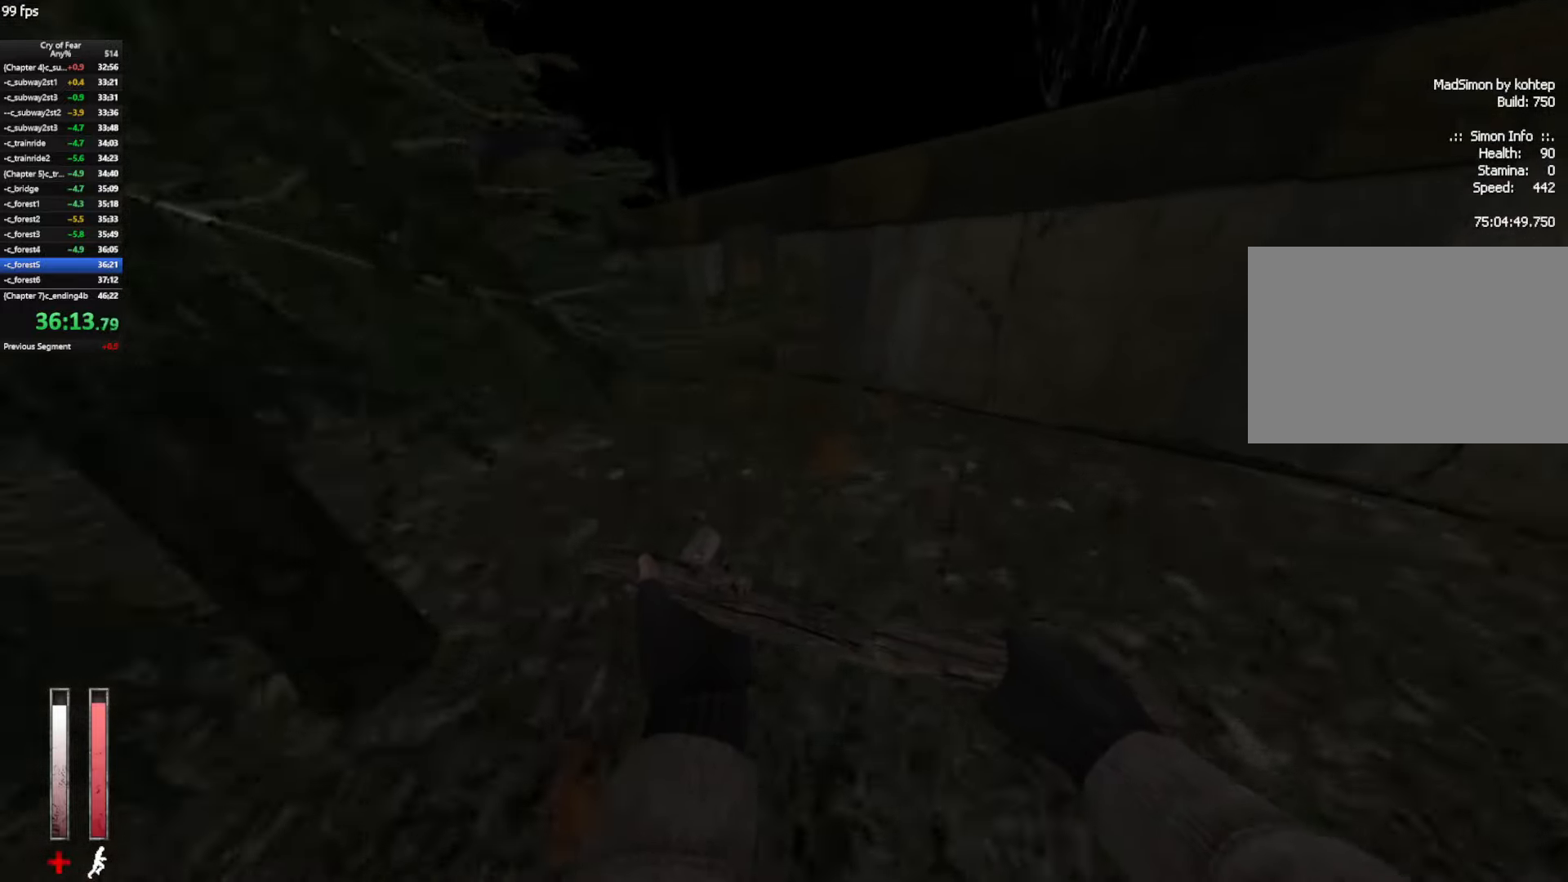
{"keys": ["a", "ctrl", "e"], "mouse": [], "events": [[267, "e", "down"], [317, "e", "up"], [400, "e", "down"], [450, "e", "up"], [500, "e", "down"]]}
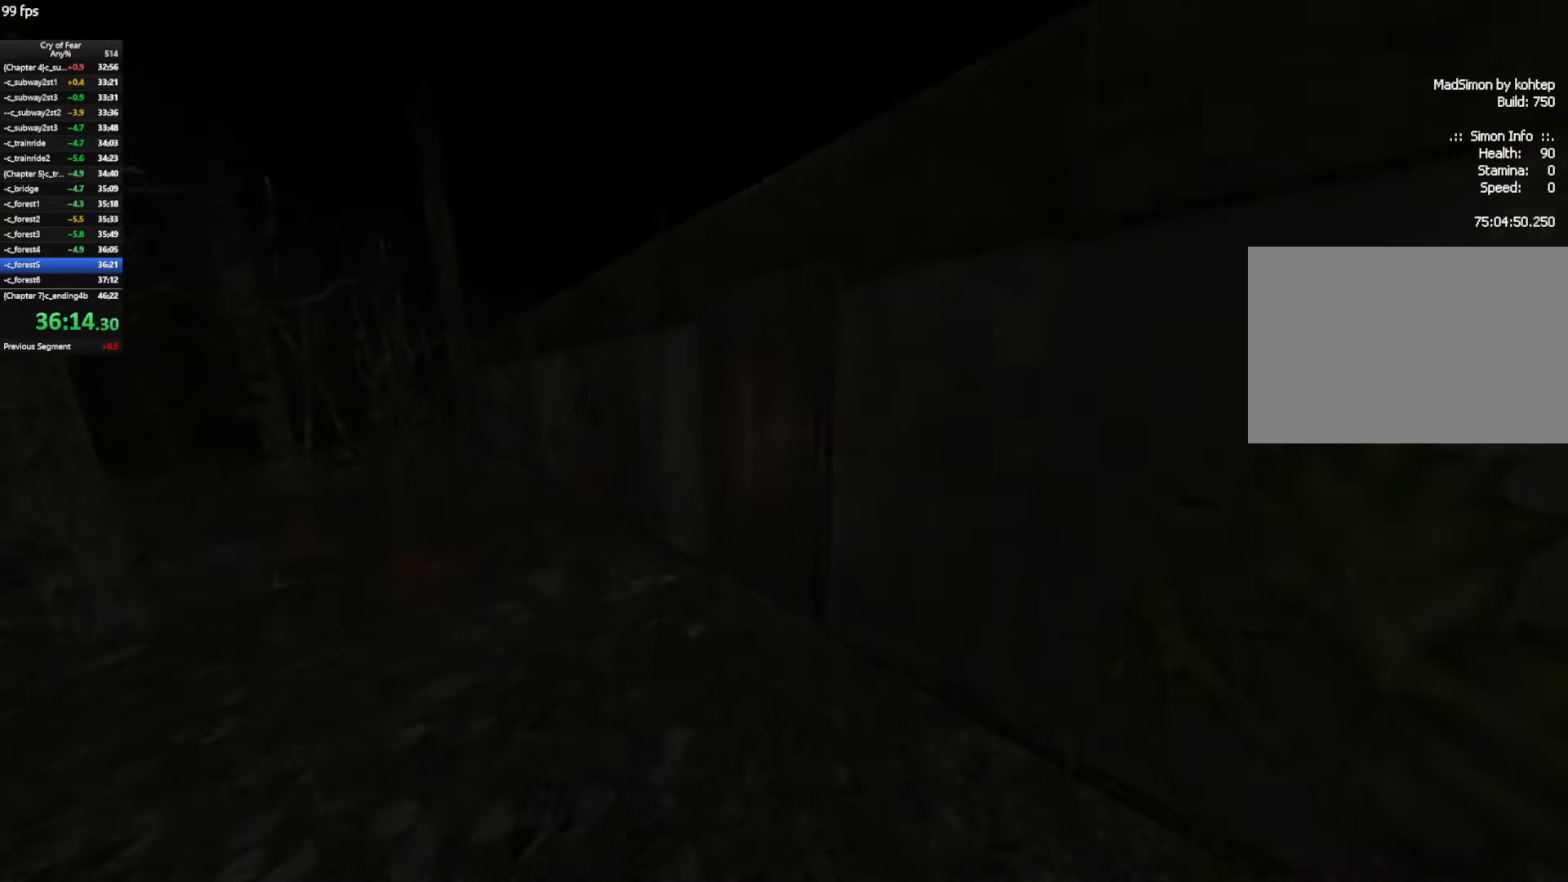
{"keys": ["w"], "mouse": [], "events": [[50, "a", "up"], [83, "e", "up"], [133, "ctrl", "up"], [183, "tab", "down"], [233, "tab", "up"], [333, "tab", "down"], [417, "tab", "up"], [417, "w", "down"]]}
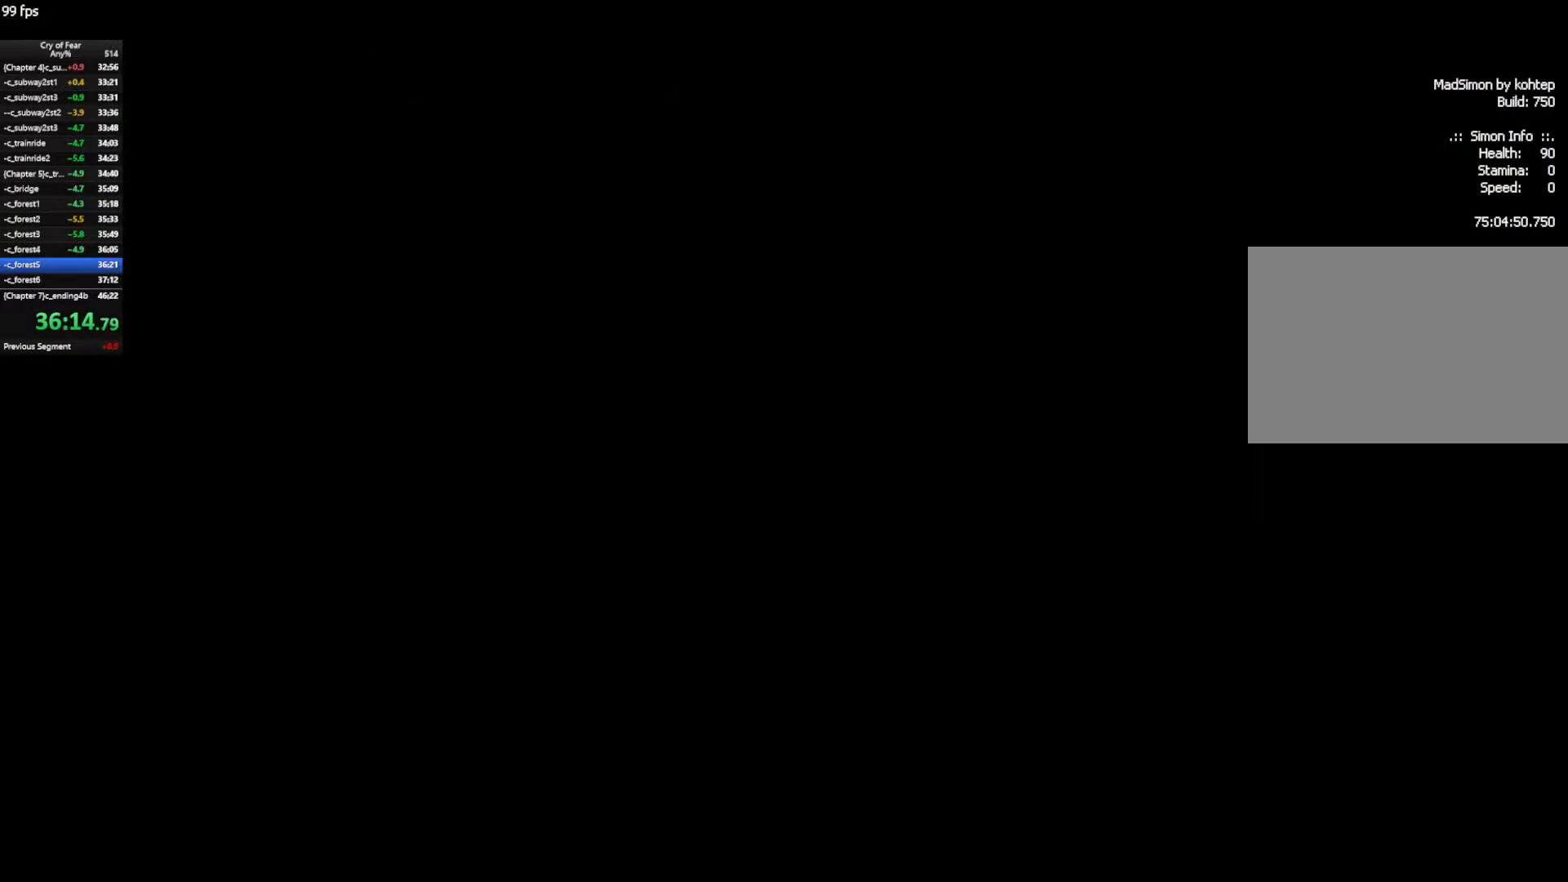
{"keys": ["w"], "mouse": [], "events": []}
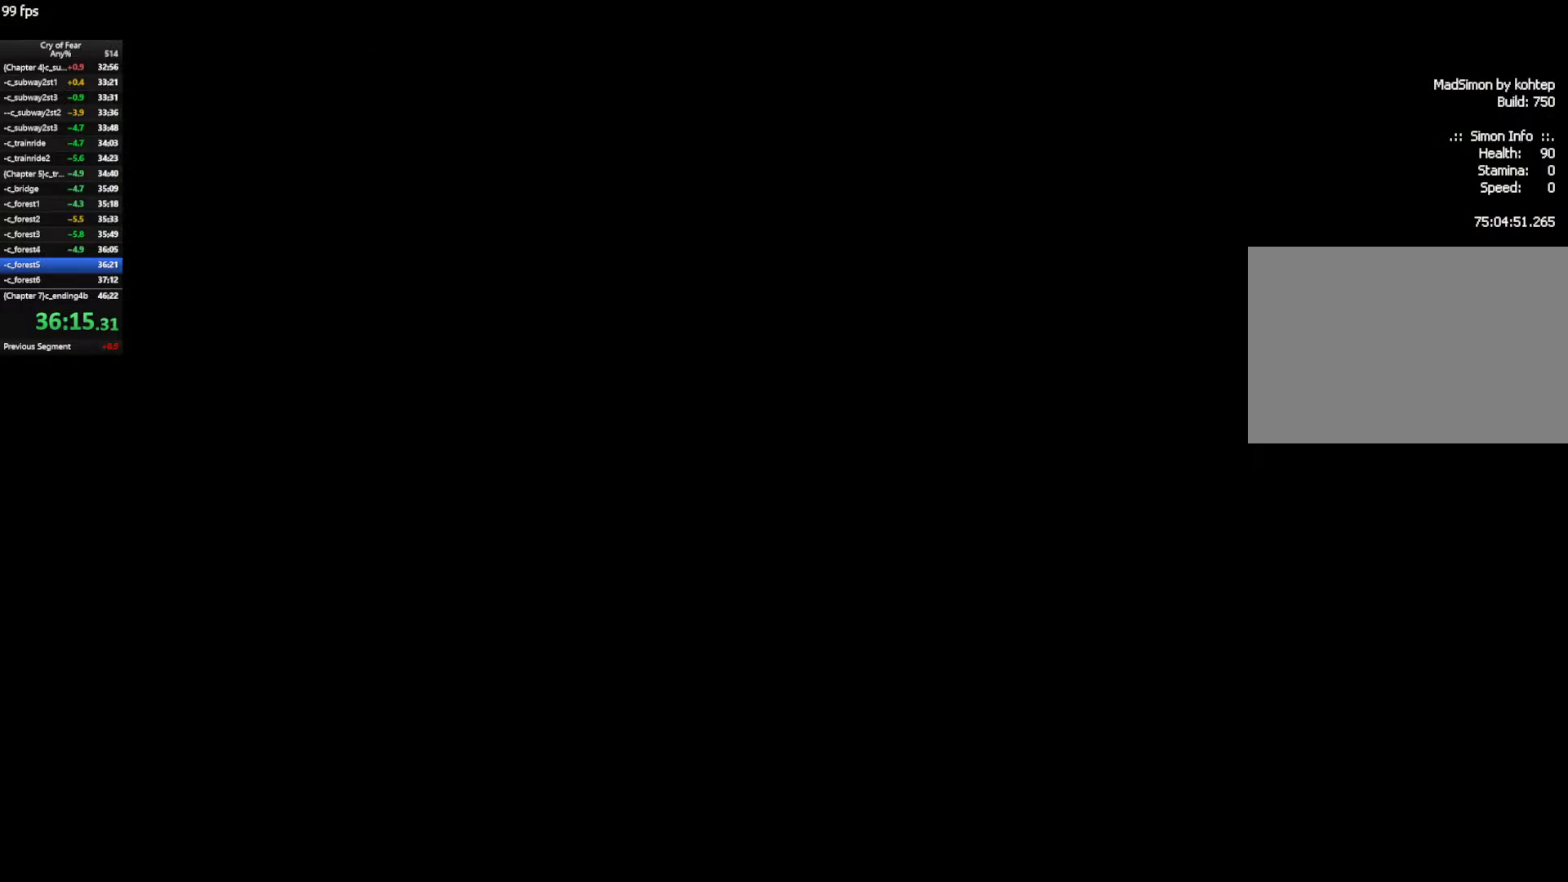
{"keys": ["w"], "mouse": [], "events": []}
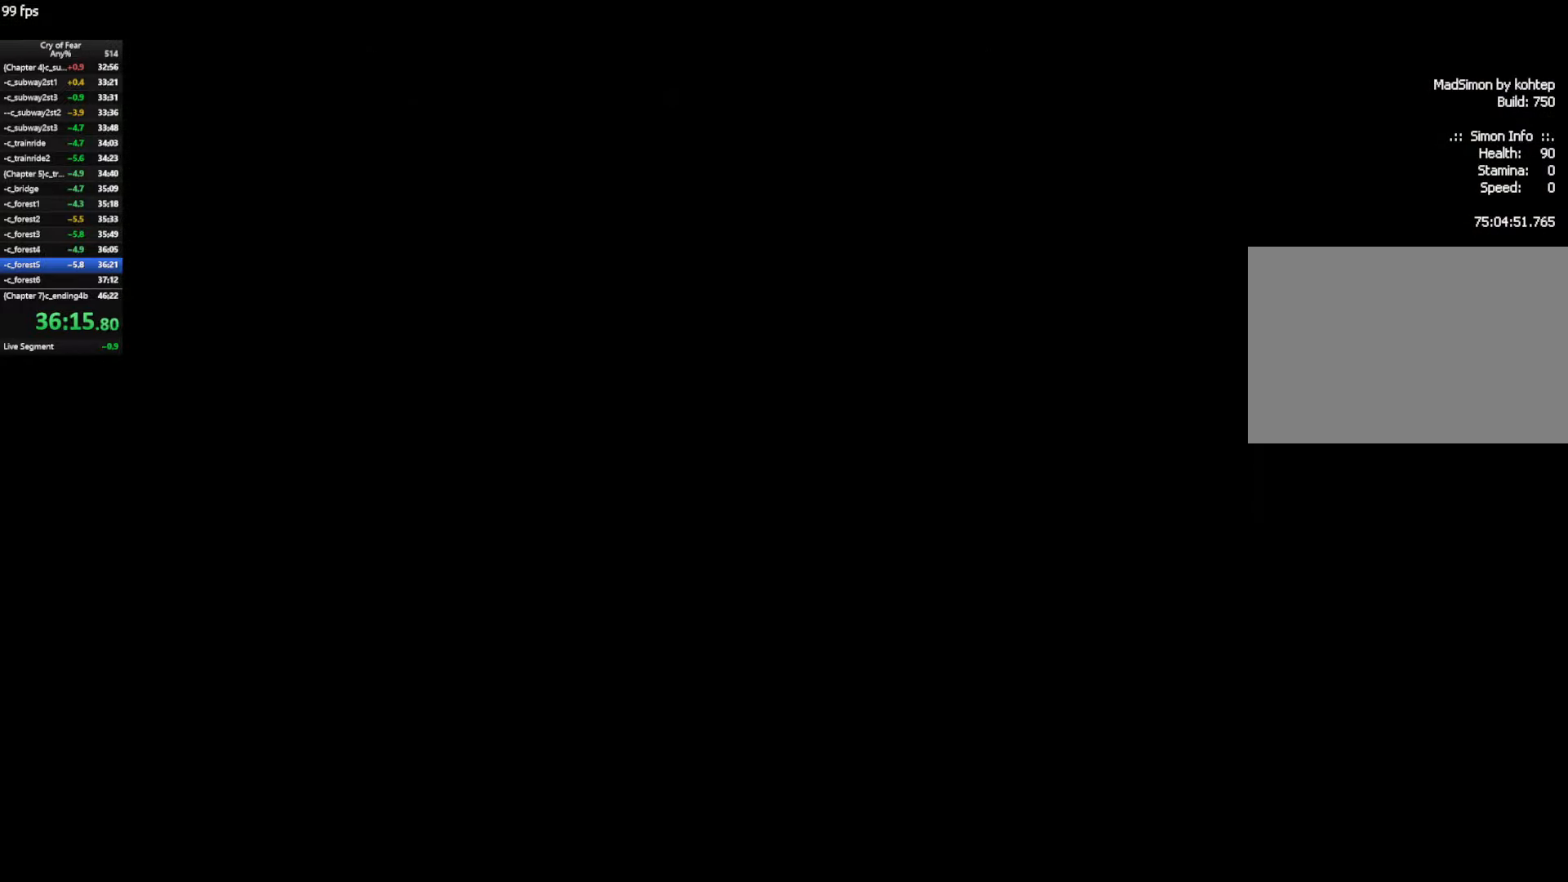
{"keys": ["w"], "mouse": [], "events": []}
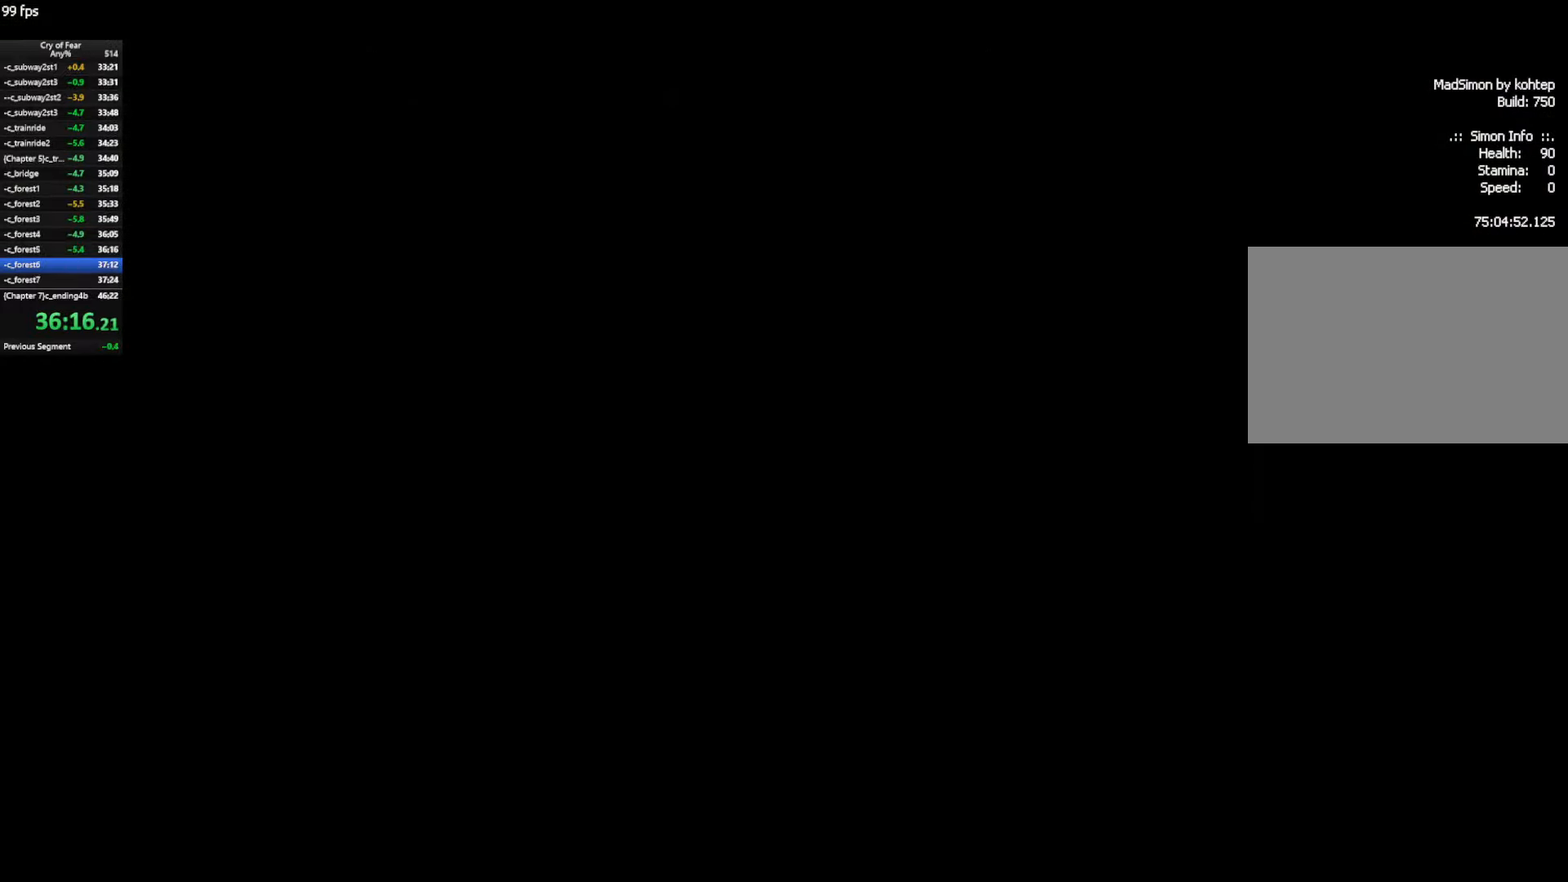
{"keys": ["a", "w"], "mouse": [], "events": [[484, "a", "down"]]}
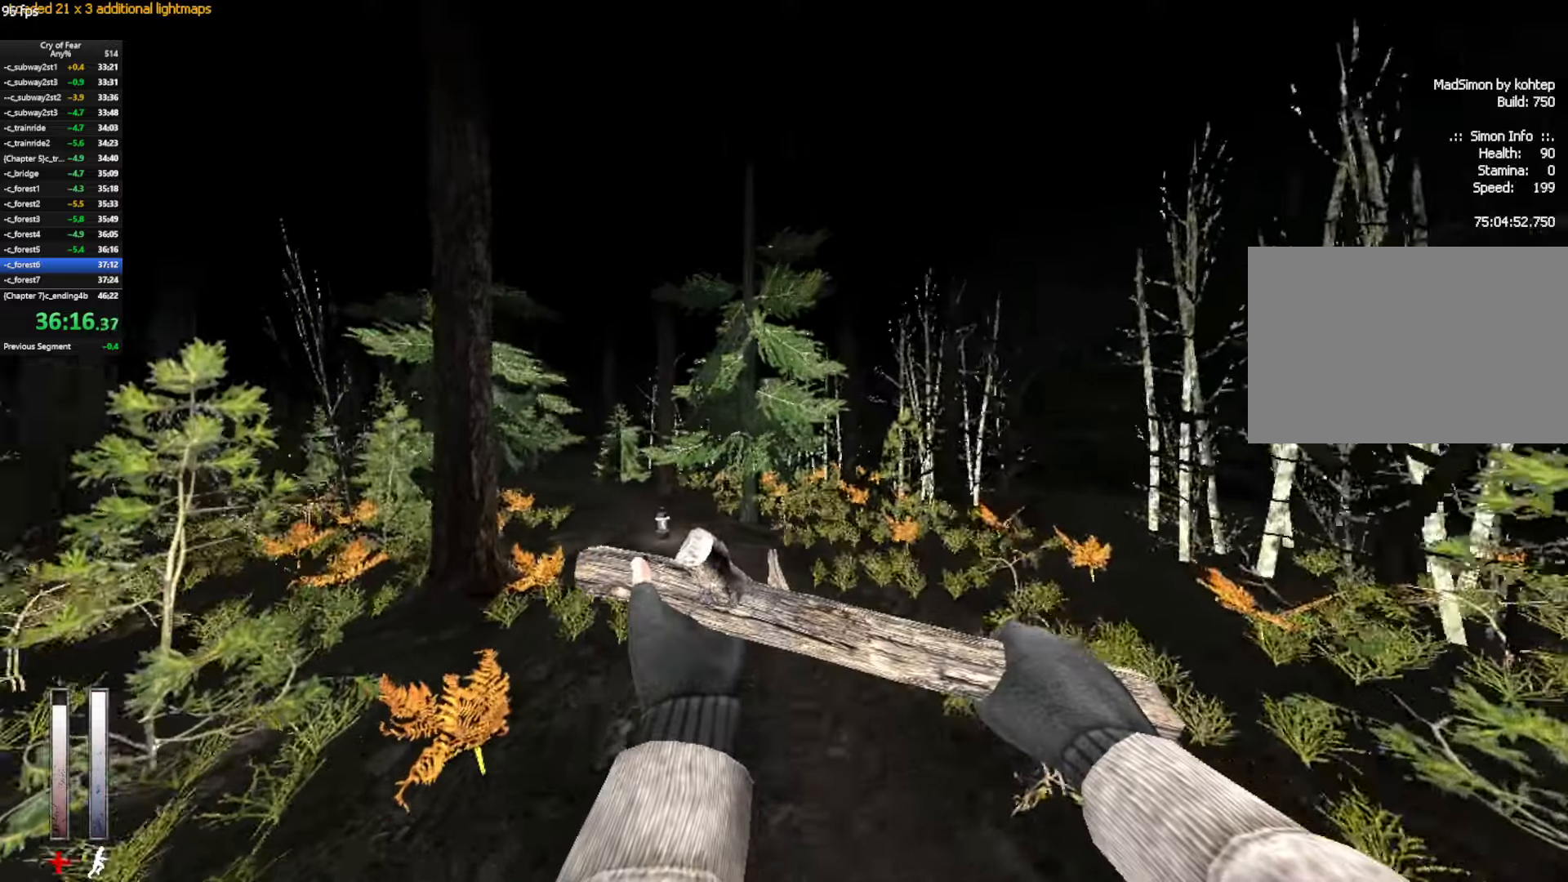
{"keys": ["ctrl", "d"], "mouse": [], "events": [[84, "a", "up"], [217, "ctrl", "down"], [217, "space", "down"], [267, "d", "down"], [317, "w", "up"], [400, "space", "up"]]}
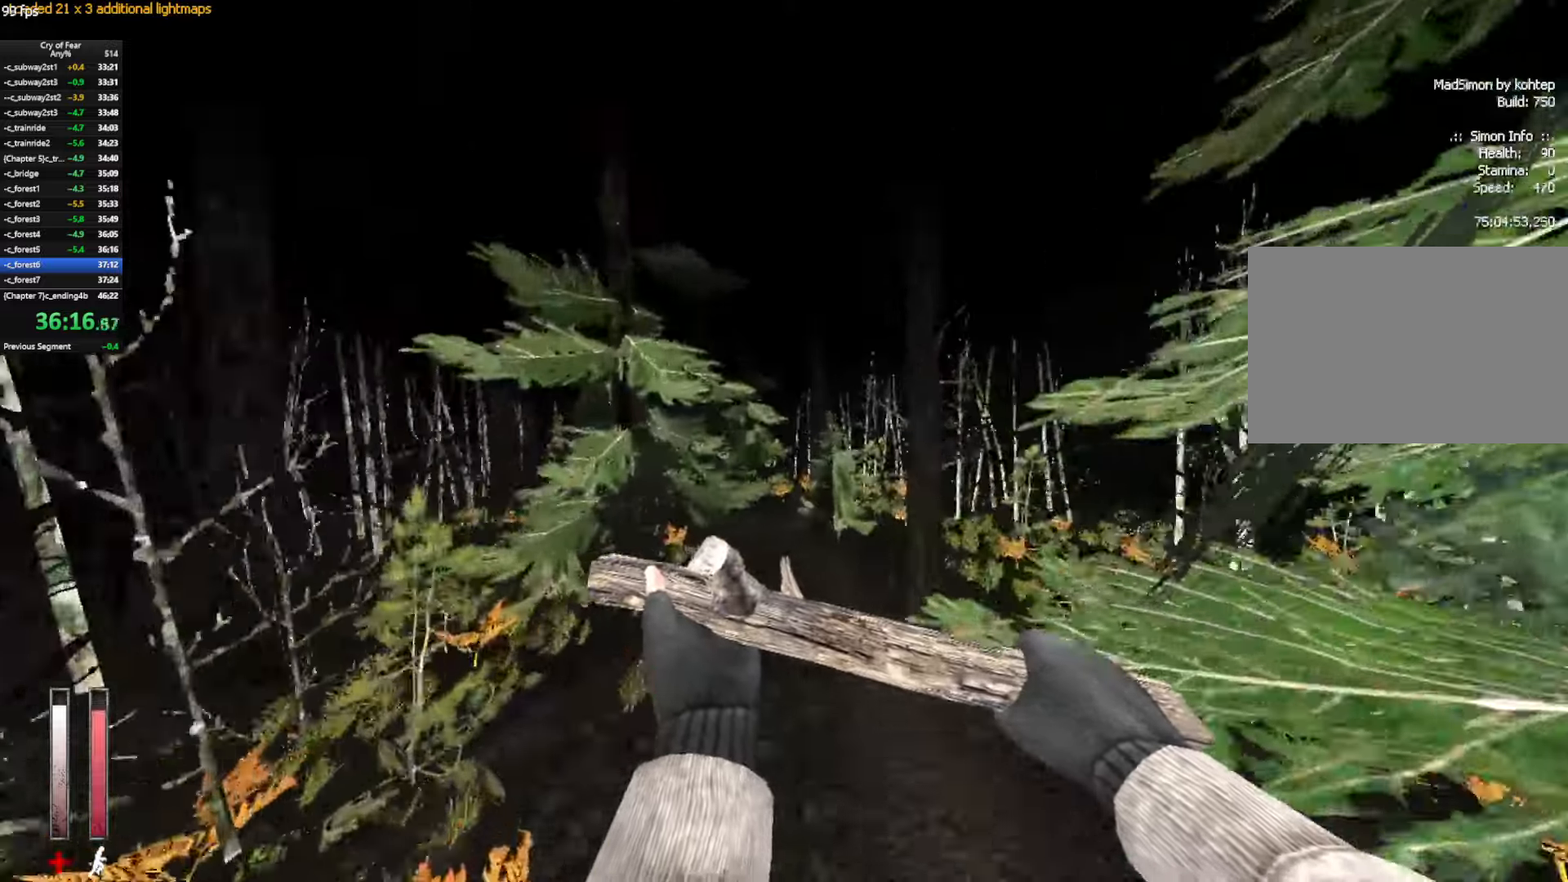
{"keys": ["a", "ctrl"], "mouse": ["wheel_up"], "events": [[84, "a", "down"], [84, "d", "up"], [367, "mouse_wheel_up", "down"]]}
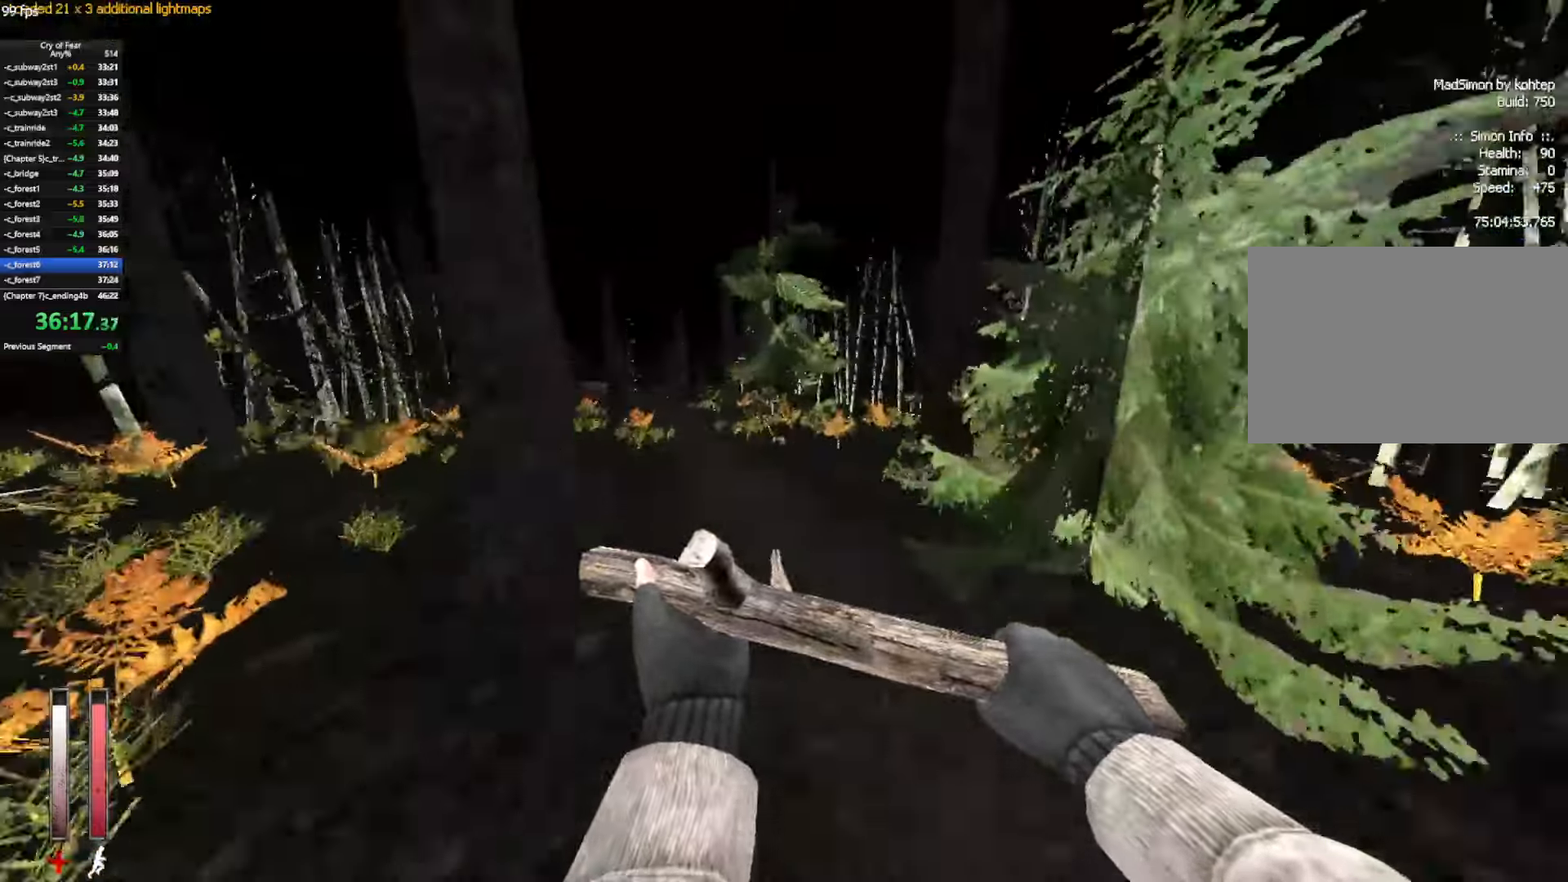
{"keys": ["a", "ctrl"], "mouse": [], "events": [[117, "mouse_wheel_up", "up"]]}
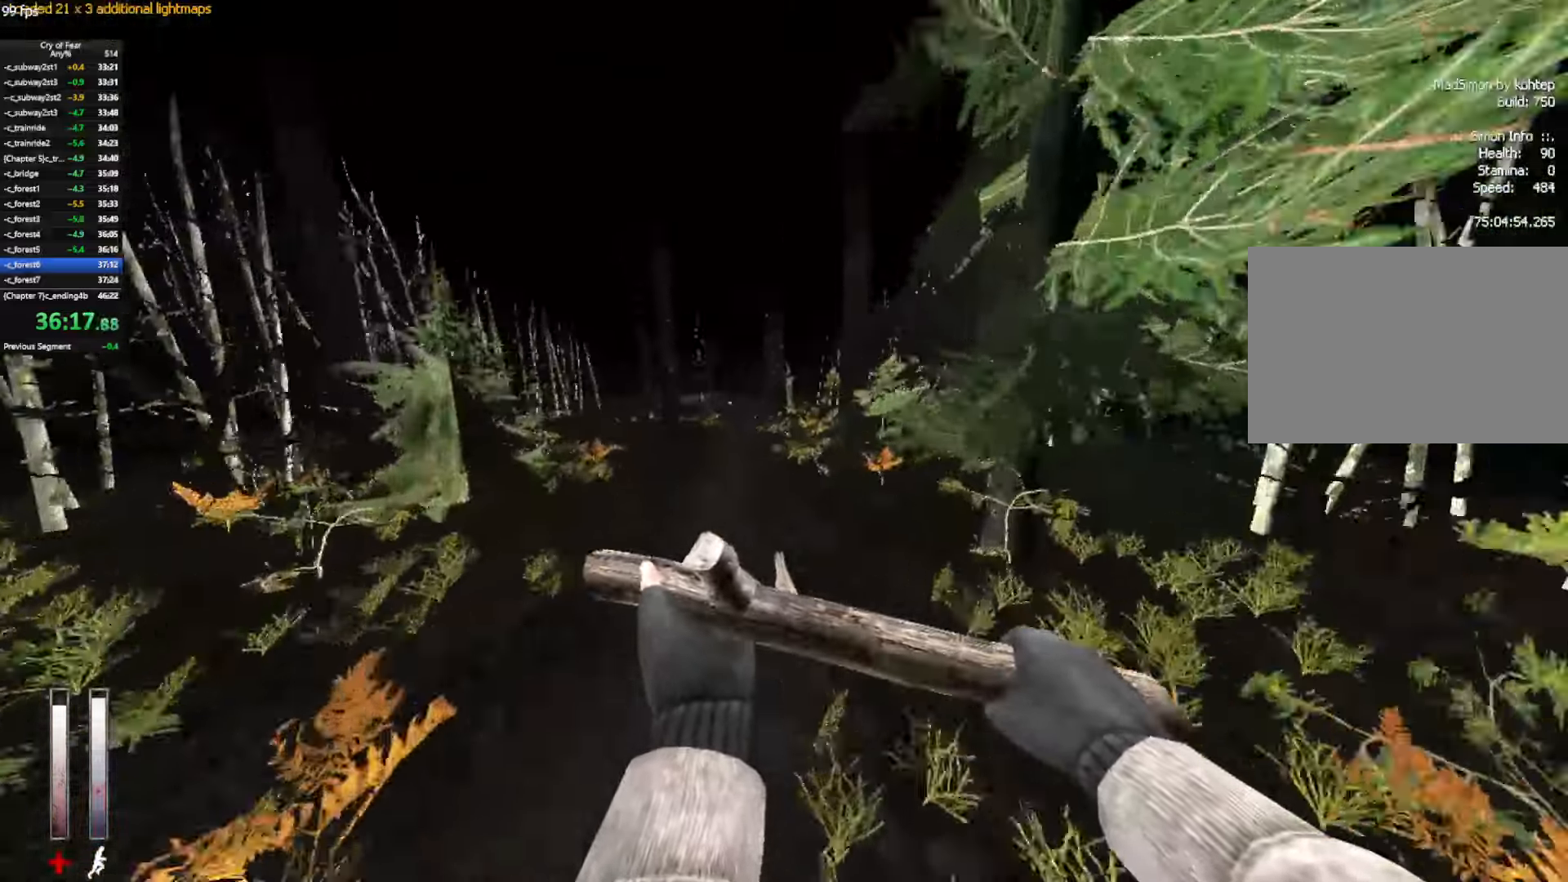
{"keys": ["a", "ctrl"], "mouse": [], "events": [[34, "mouse_wheel_up", "down"], [267, "mouse_wheel_up", "up"], [317, "a", "up"], [317, "d", "down"], [500, "a", "down"], [500, "d", "up"]]}
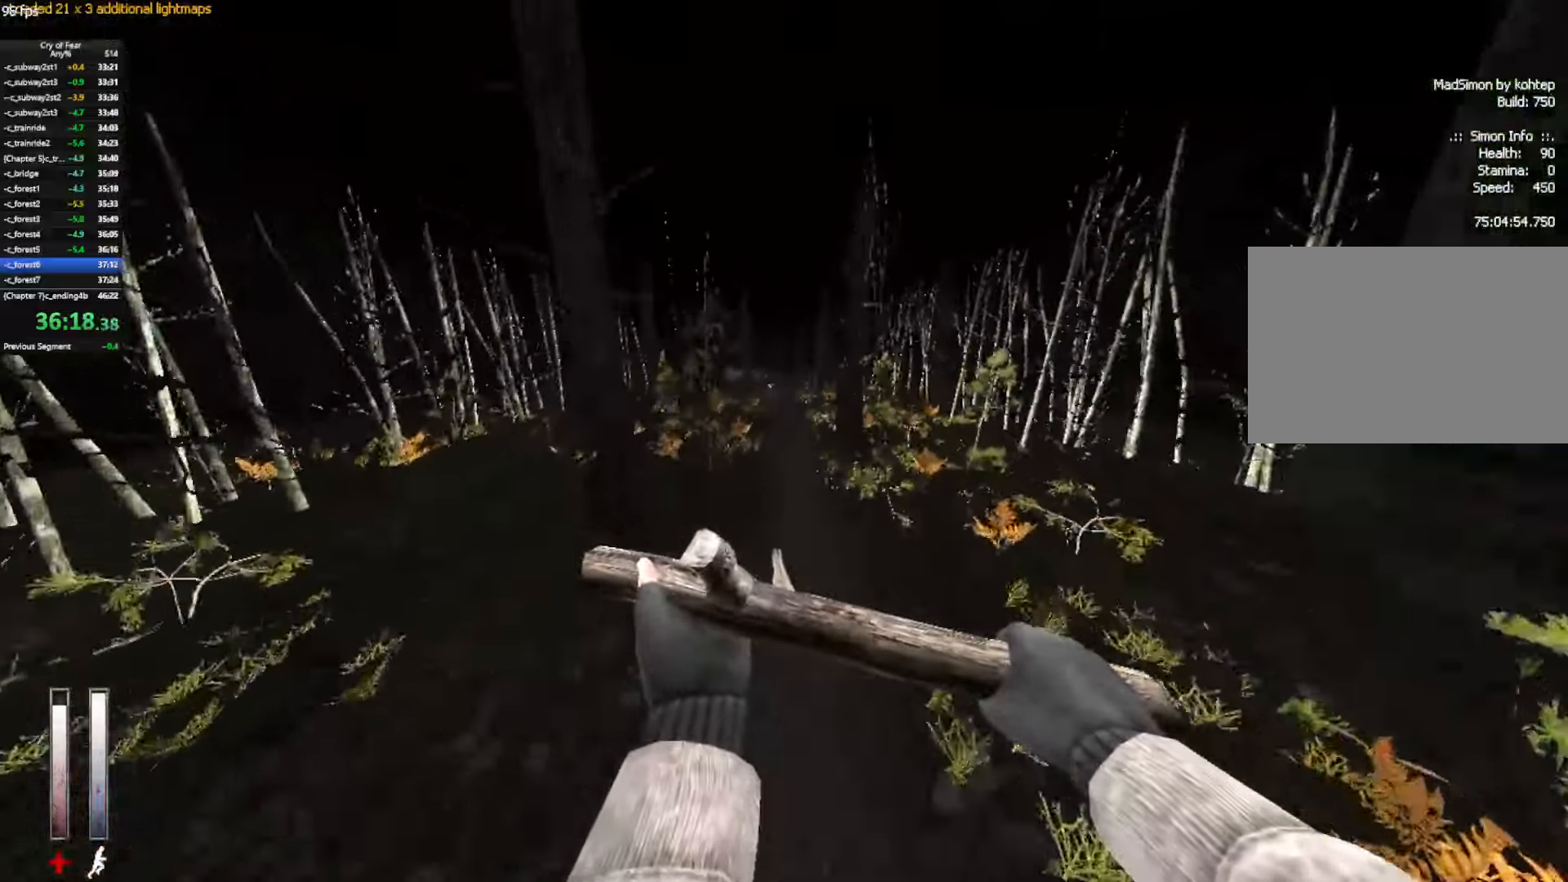
{"keys": ["ctrl", "d"], "mouse": ["wheel_up"], "events": [[100, "d", "down"], [134, "a", "up"], [284, "mouse_wheel_up", "down"]]}
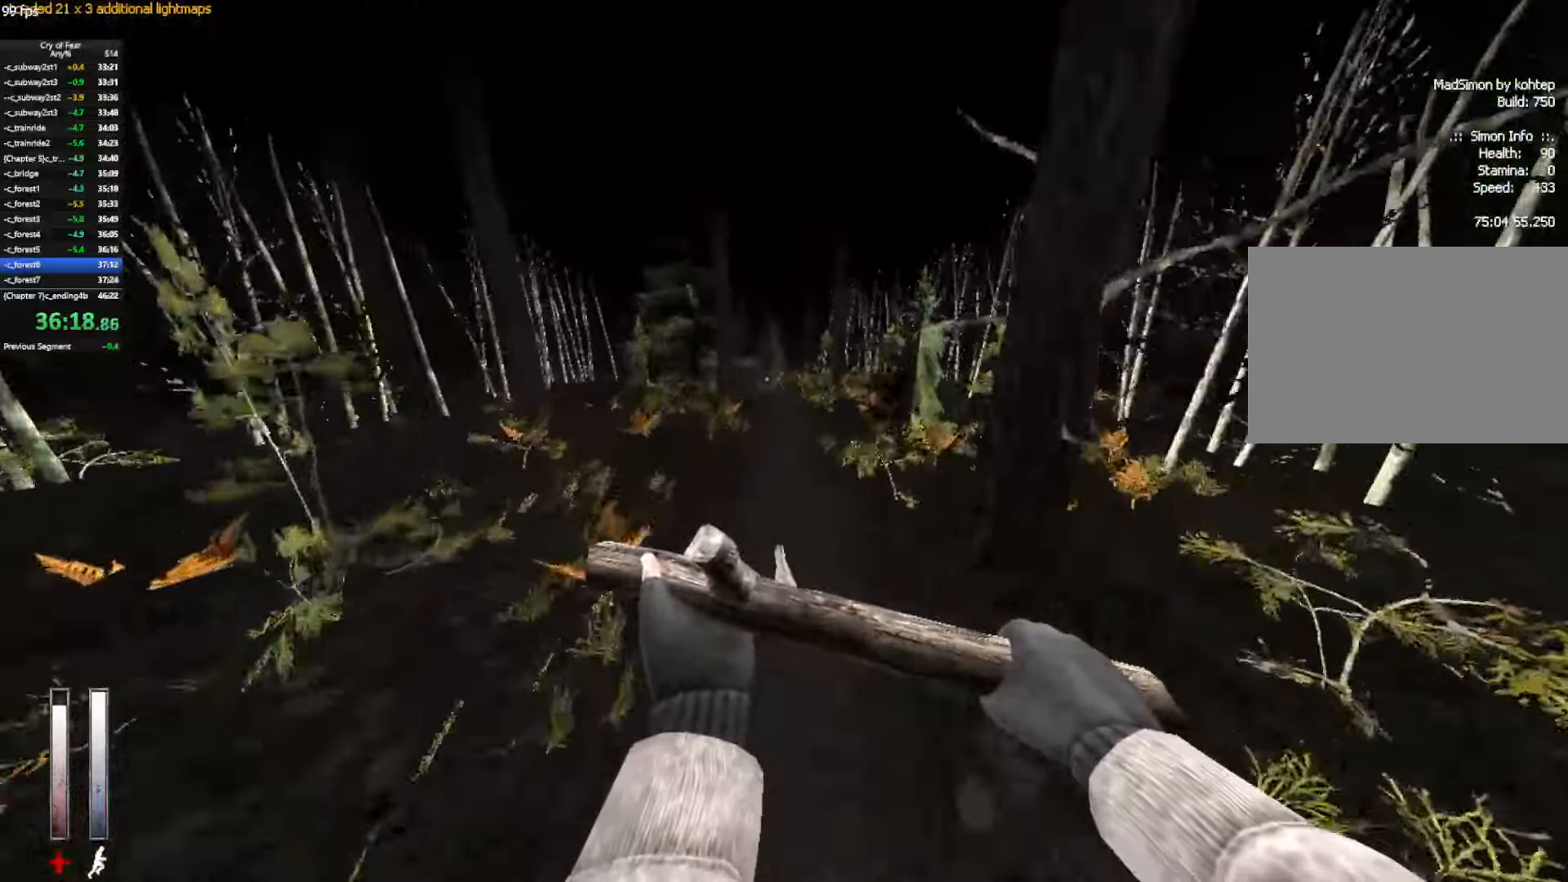
{"keys": ["a", "ctrl"], "mouse": ["wheel_up"], "events": [[17, "a", "down"], [17, "mouse_wheel_up", "up"], [67, "d", "up"], [150, "d", "down"], [200, "a", "up"], [300, "a", "down"], [350, "d", "up"], [434, "mouse_wheel_up", "down"]]}
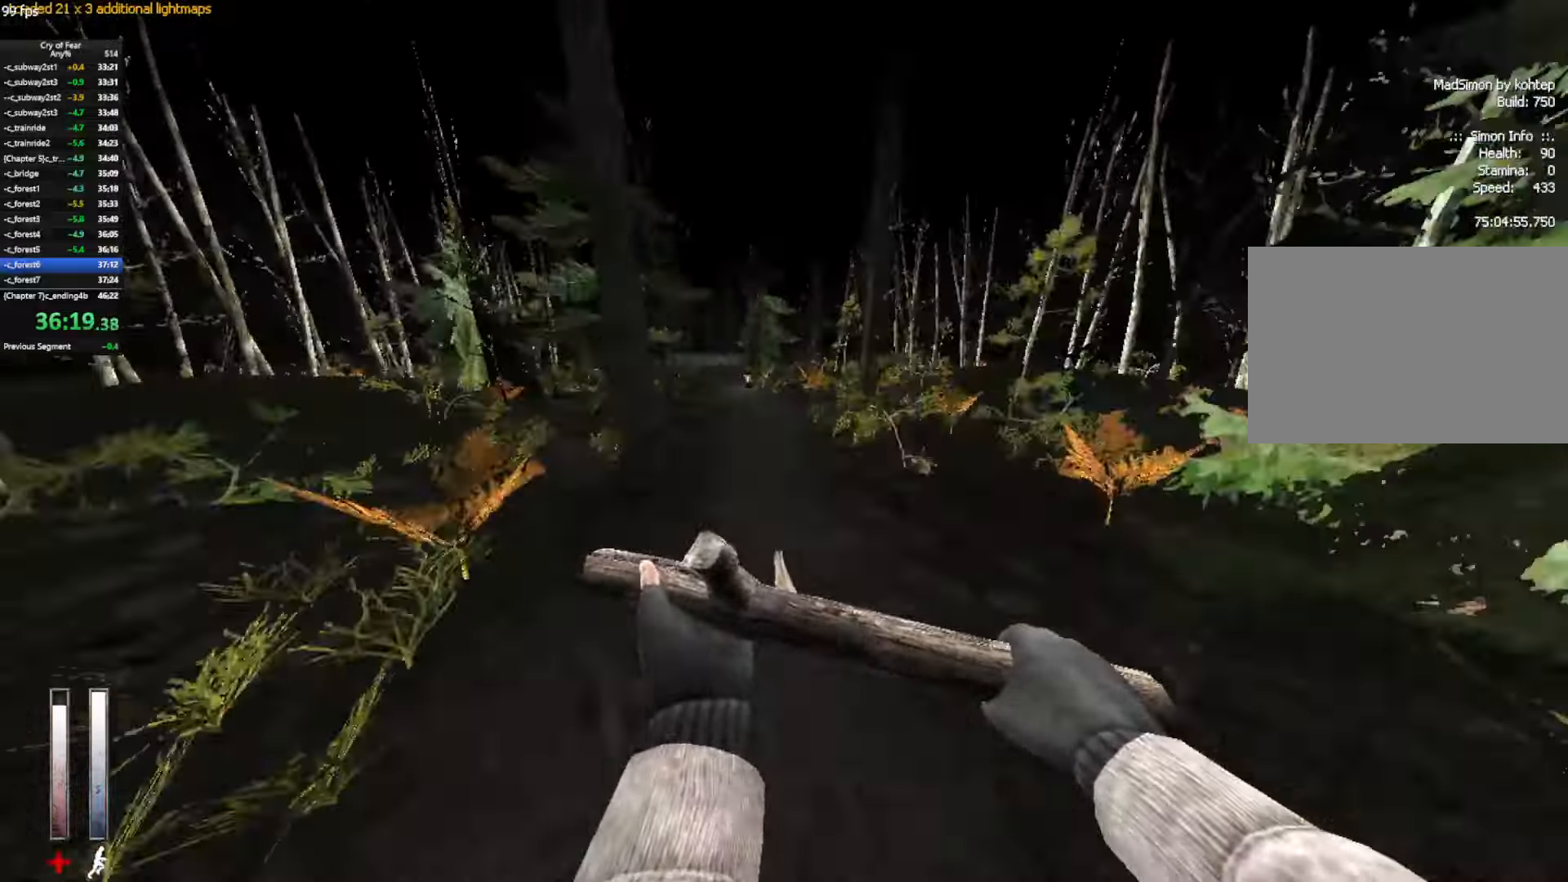
{"keys": ["ctrl", "d"], "mouse": [], "events": [[134, "mouse_wheel_up", "up"], [167, "d", "down"], [217, "a", "up"]]}
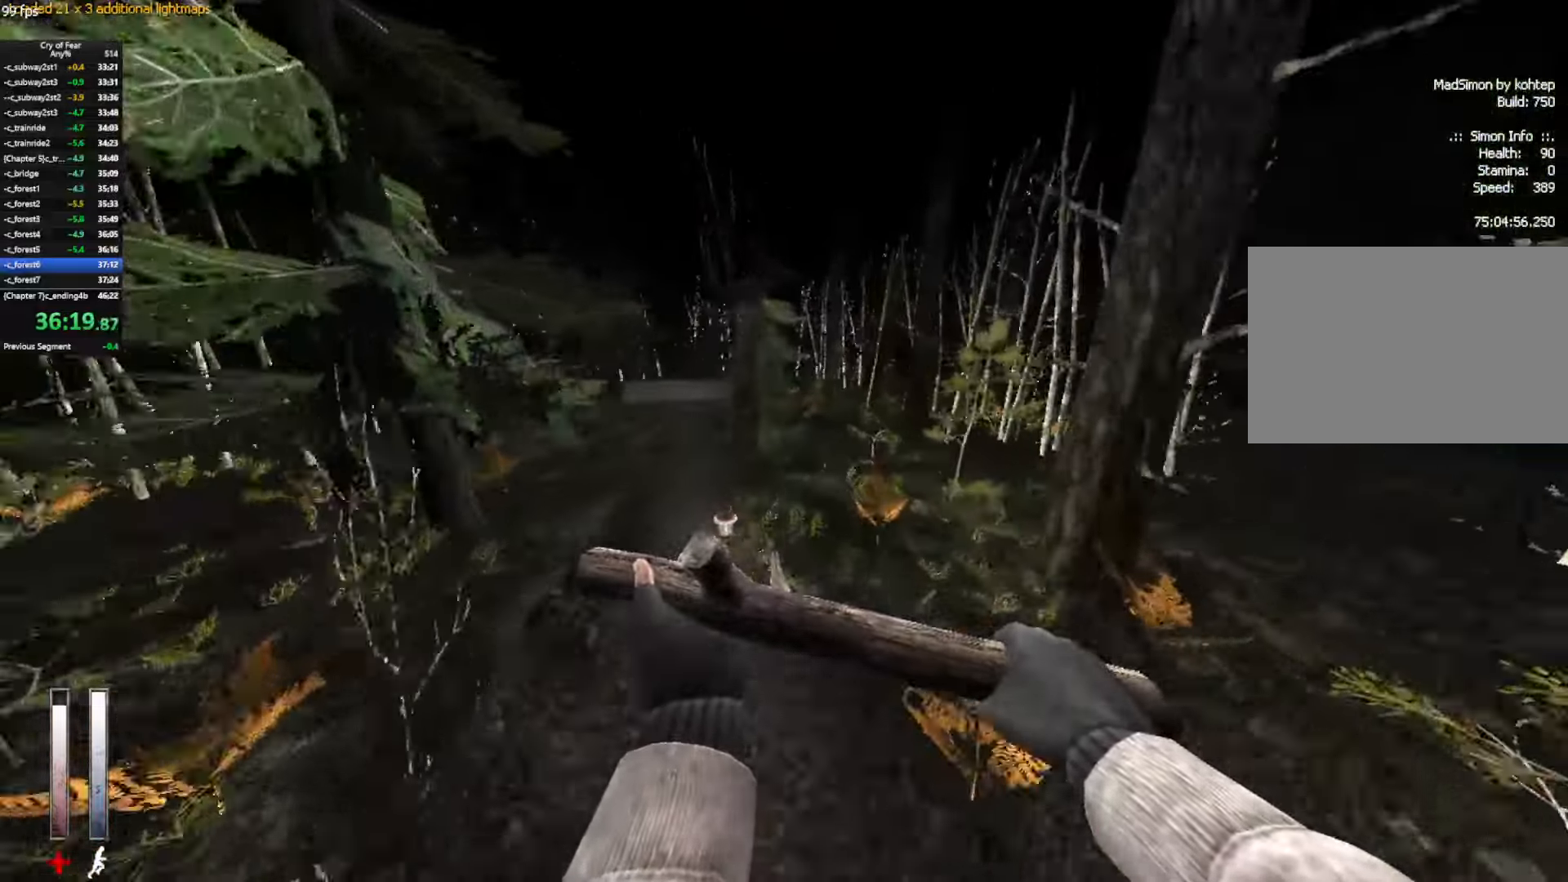
{"keys": ["a", "ctrl"], "mouse": [], "events": [[134, "a", "down"], [134, "d", "up"], [134, "mouse_wheel_up", "down"], [334, "mouse_wheel_up", "up"]]}
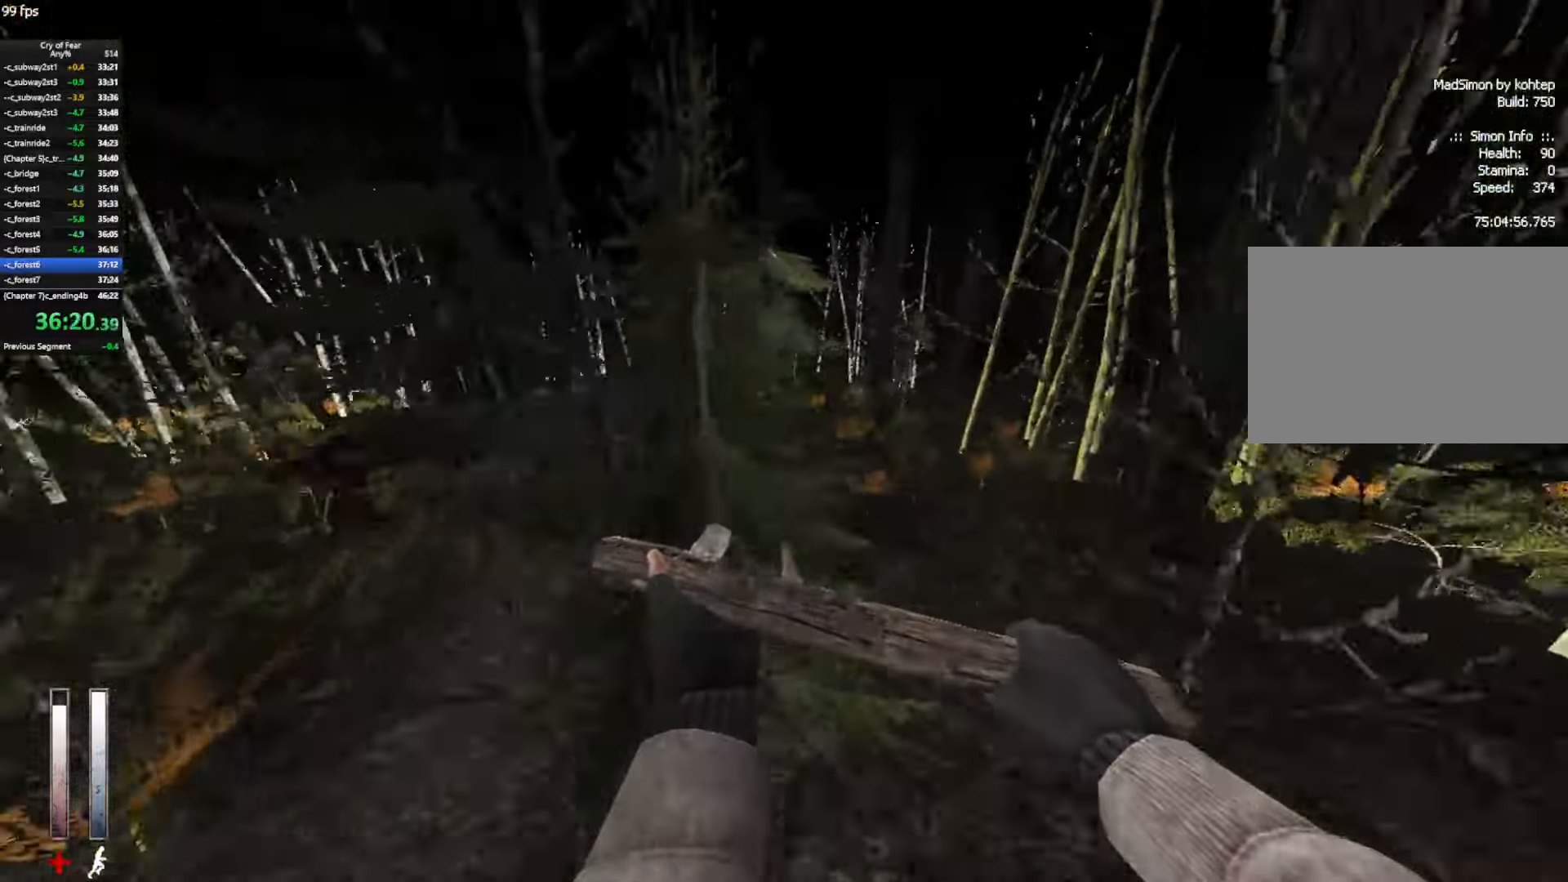
{"keys": ["a", "w"], "mouse": [], "events": [[300, "ctrl", "up"], [300, "w", "down"]]}
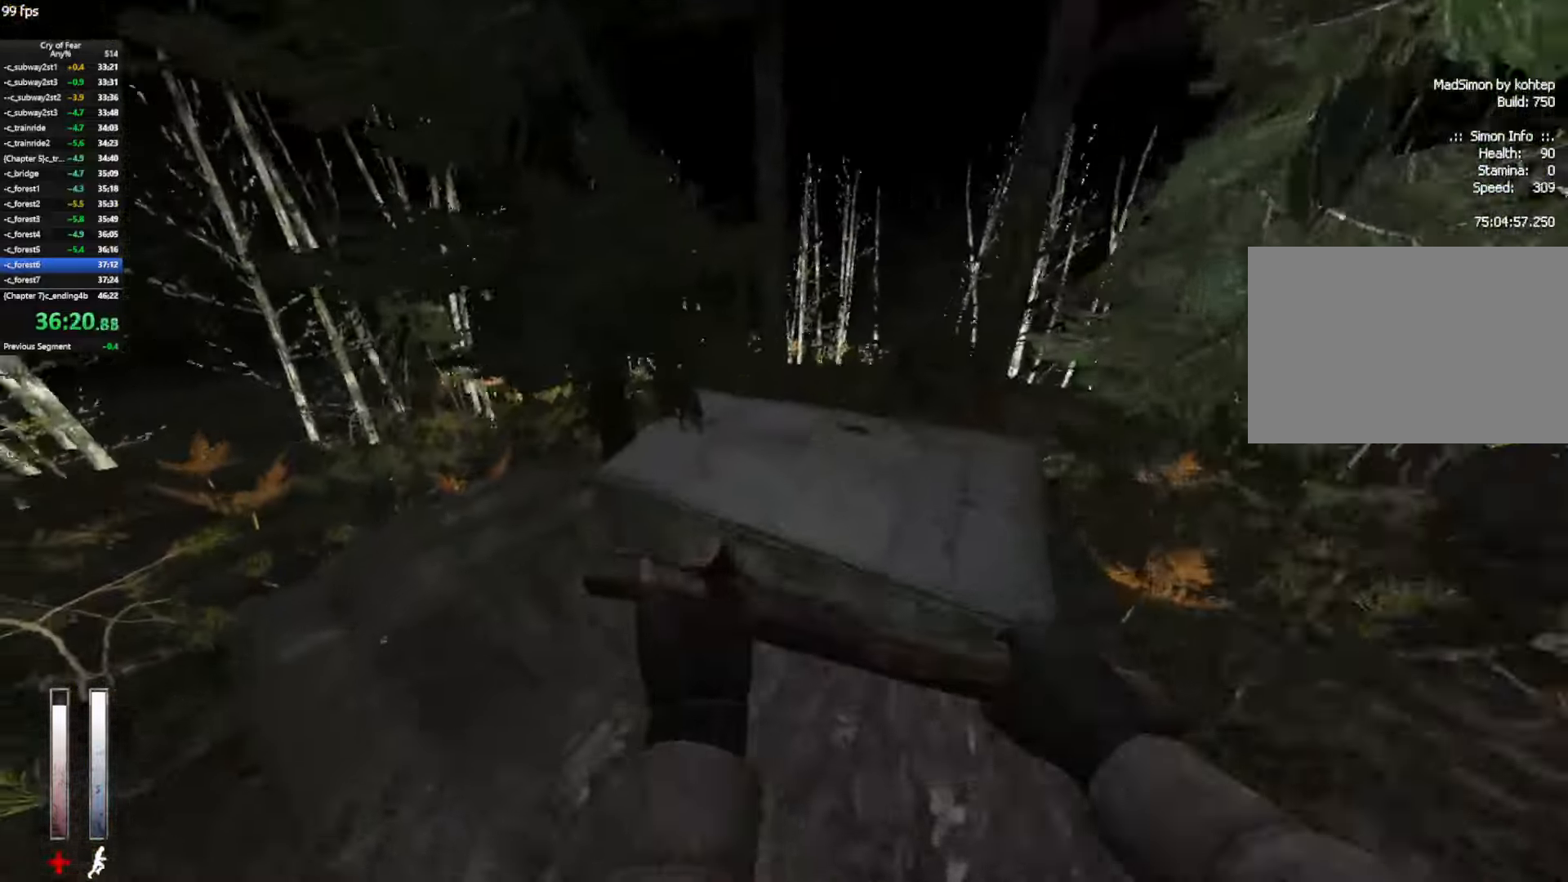
{"keys": ["w"], "mouse": [], "events": [[34, "a", "up"], [167, "a", "down"], [217, "w", "up"], [450, "w", "down"], [500, "a", "up"]]}
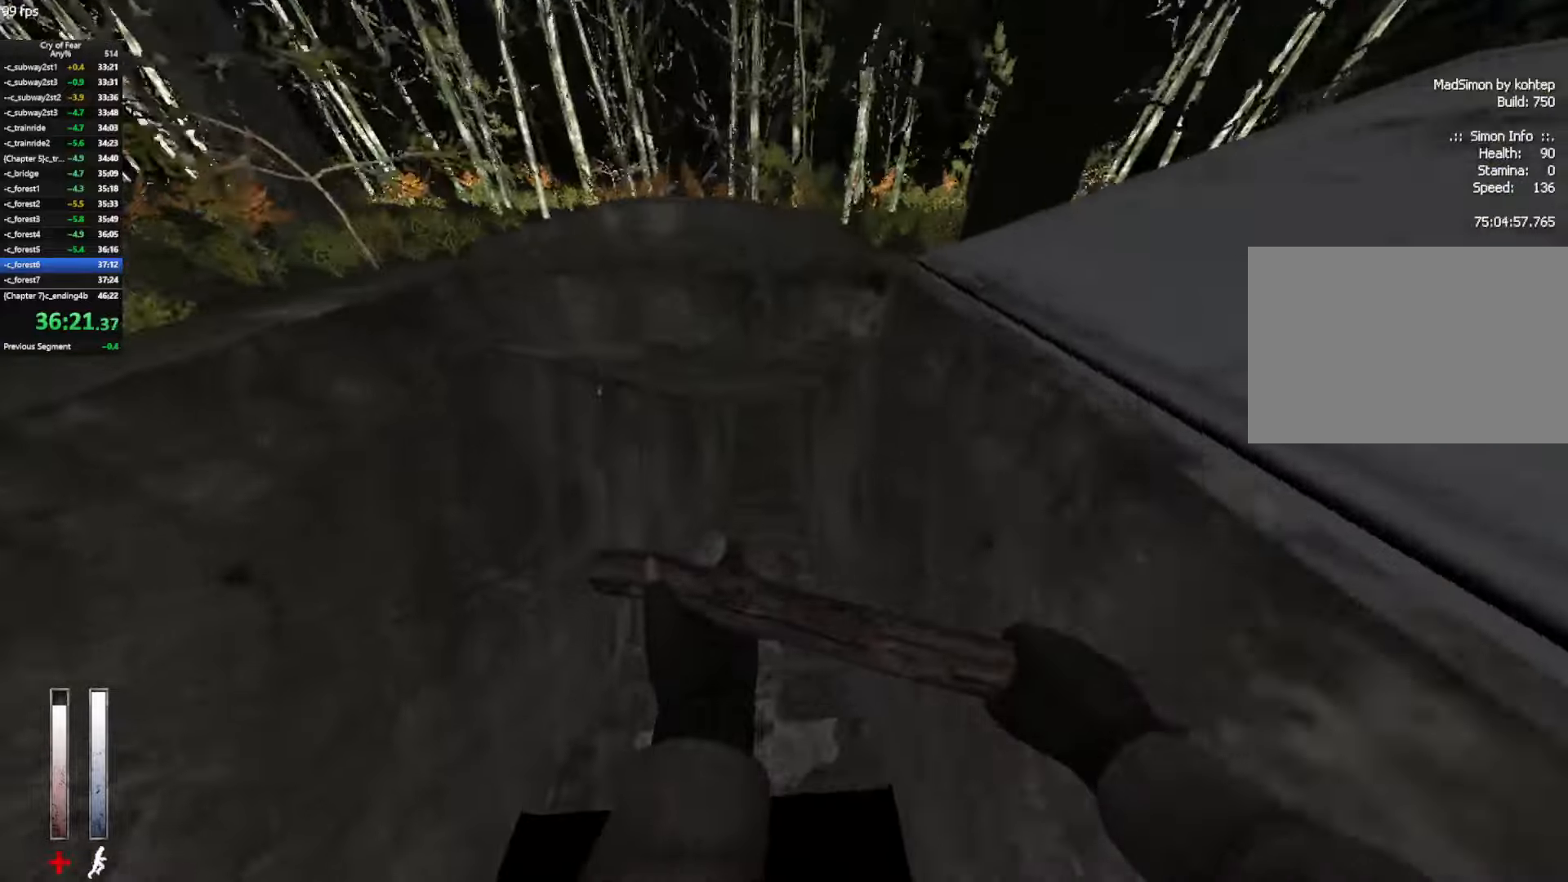
{"keys": ["w"], "mouse": [], "events": []}
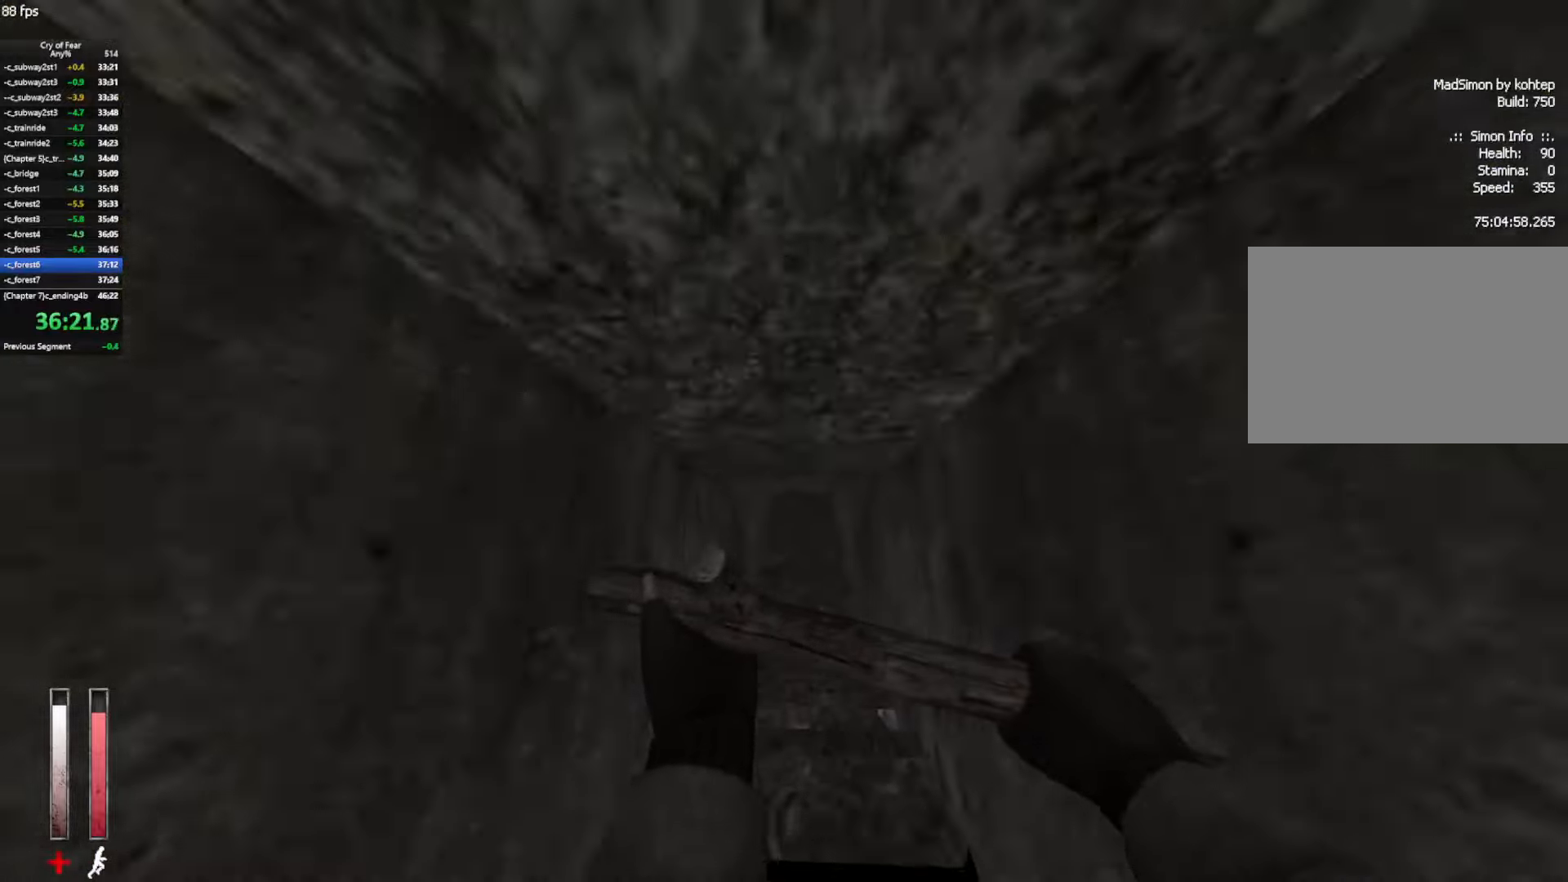
{"keys": ["w"], "mouse": [], "events": [[16, "ctrl", "down"], [100, "d", "down"], [250, "d", "up"], [350, "ctrl", "up"]]}
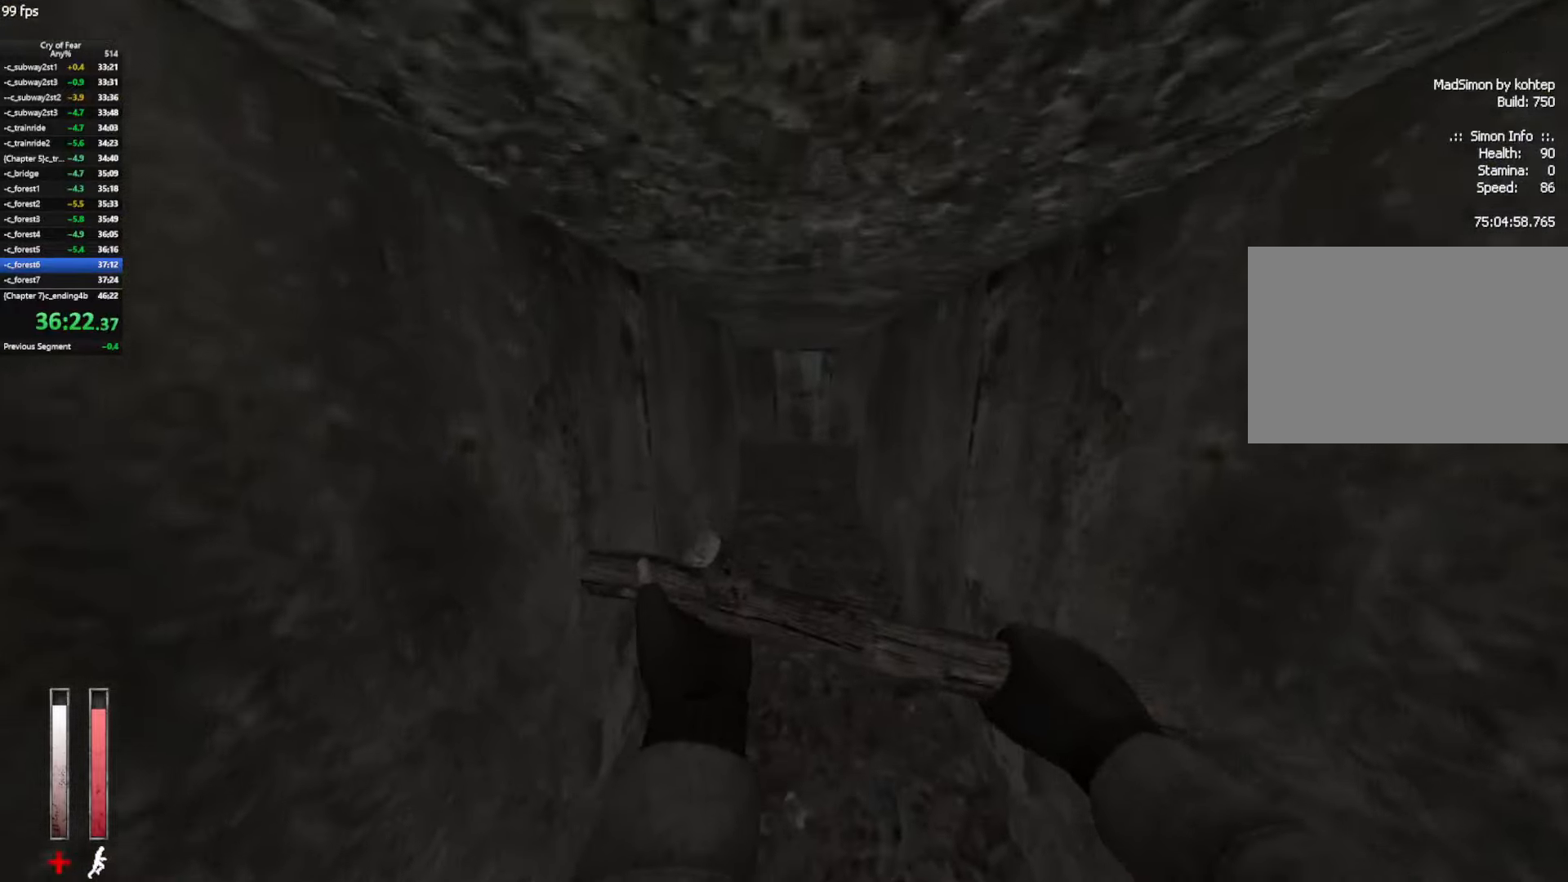
{"keys": ["ctrl", "d", "space", "w"], "mouse": [], "events": [[400, "d", "down"], [400, "space", "down"], [450, "ctrl", "down"]]}
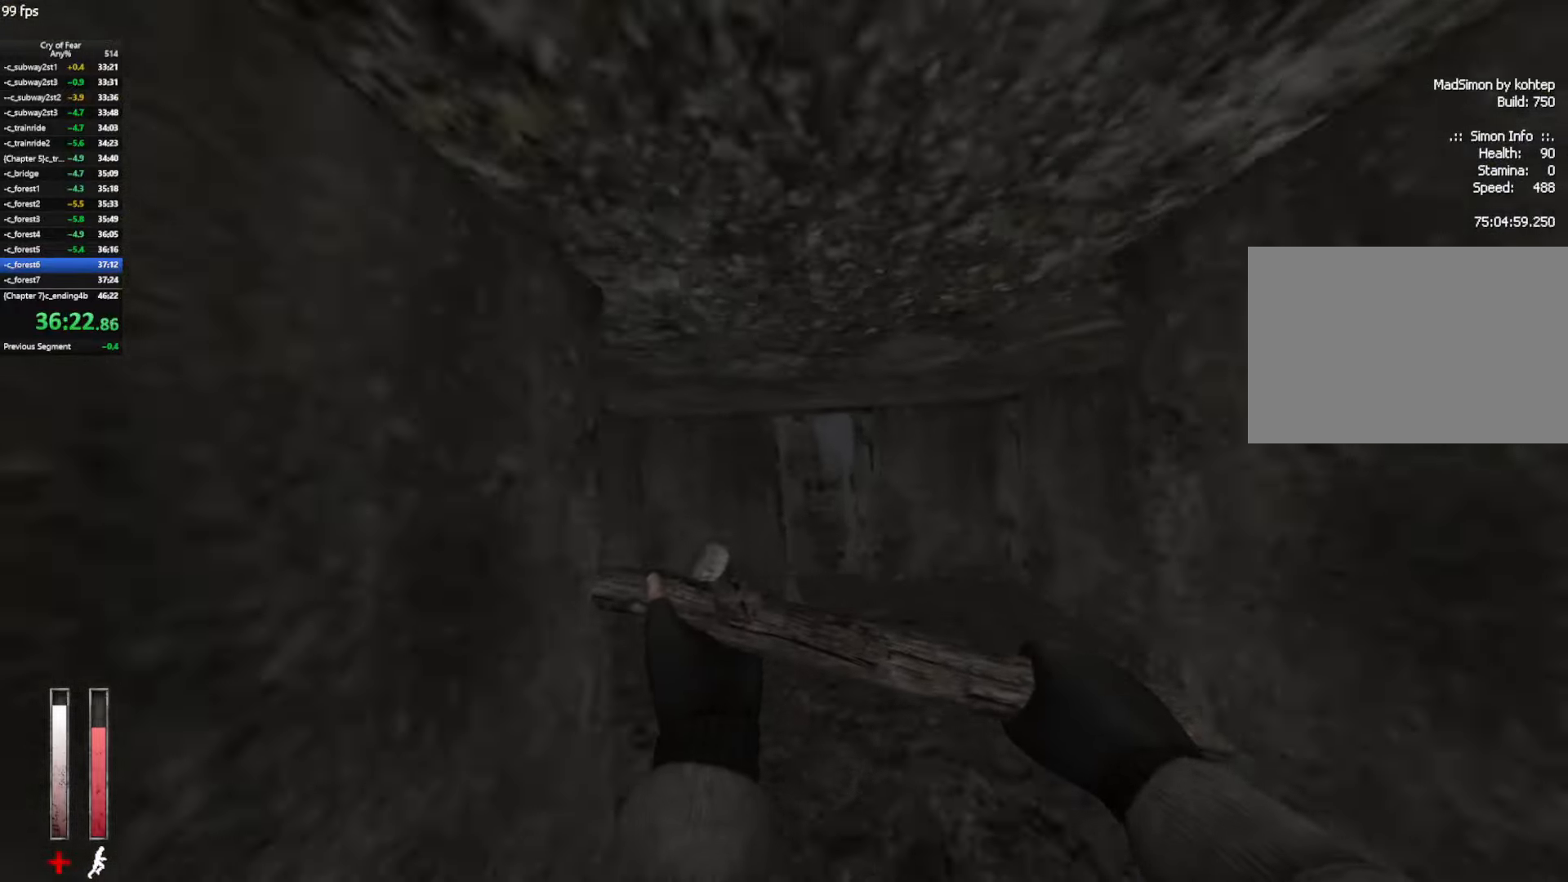
{"keys": ["a", "ctrl", "d"], "mouse": ["wheel_up"], "events": [[50, "w", "up"], [100, "space", "up"], [333, "a", "down"], [333, "d", "up"], [416, "mouse_wheel_up", "down"], [466, "d", "down"]]}
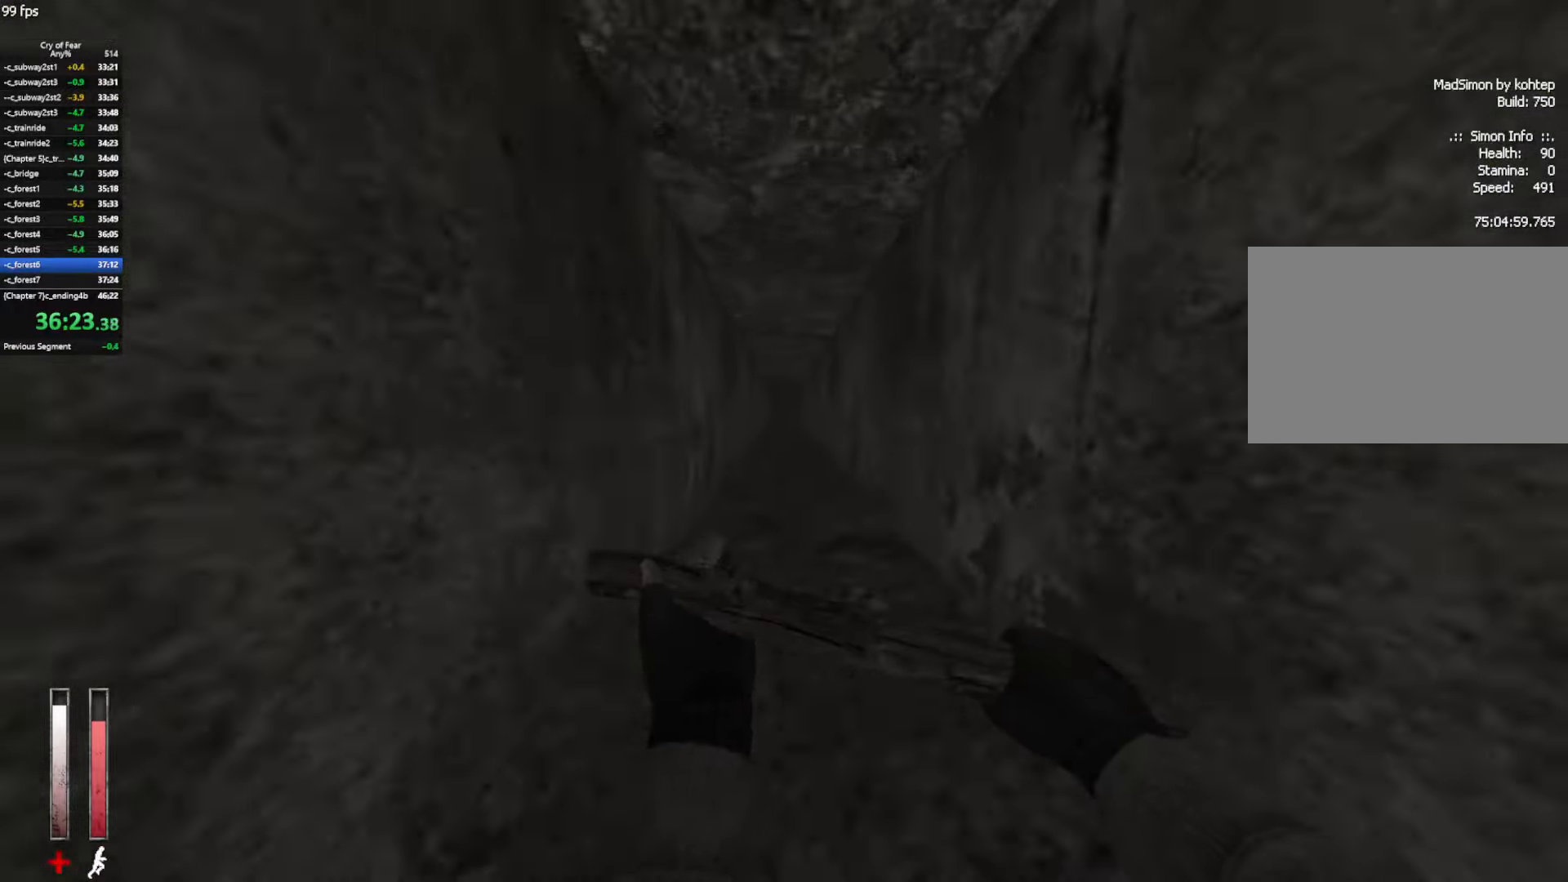
{"keys": ["ctrl", "d"], "mouse": [], "events": [[16, "a", "up"], [116, "a", "down"], [116, "d", "up"], [116, "mouse_wheel_up", "up"], [250, "a", "up"], [250, "d", "down"], [350, "a", "down"], [350, "d", "up"], [433, "d", "down"], [483, "a", "up"]]}
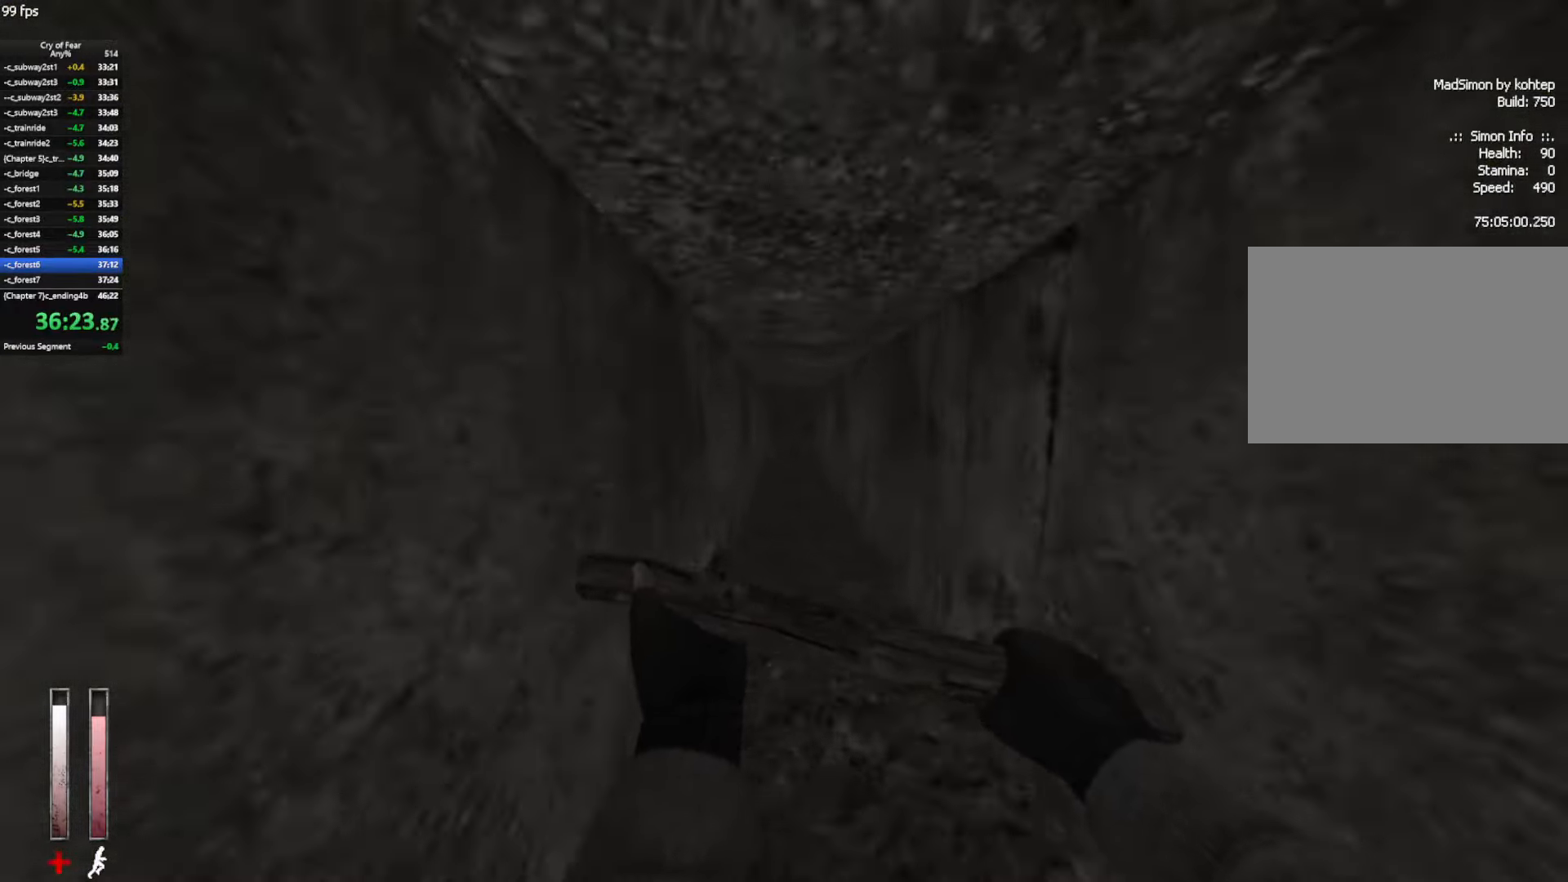
{"keys": ["ctrl", "d"], "mouse": [], "events": [[33, "mouse_wheel_up", "down"], [266, "mouse_wheel_up", "up"]]}
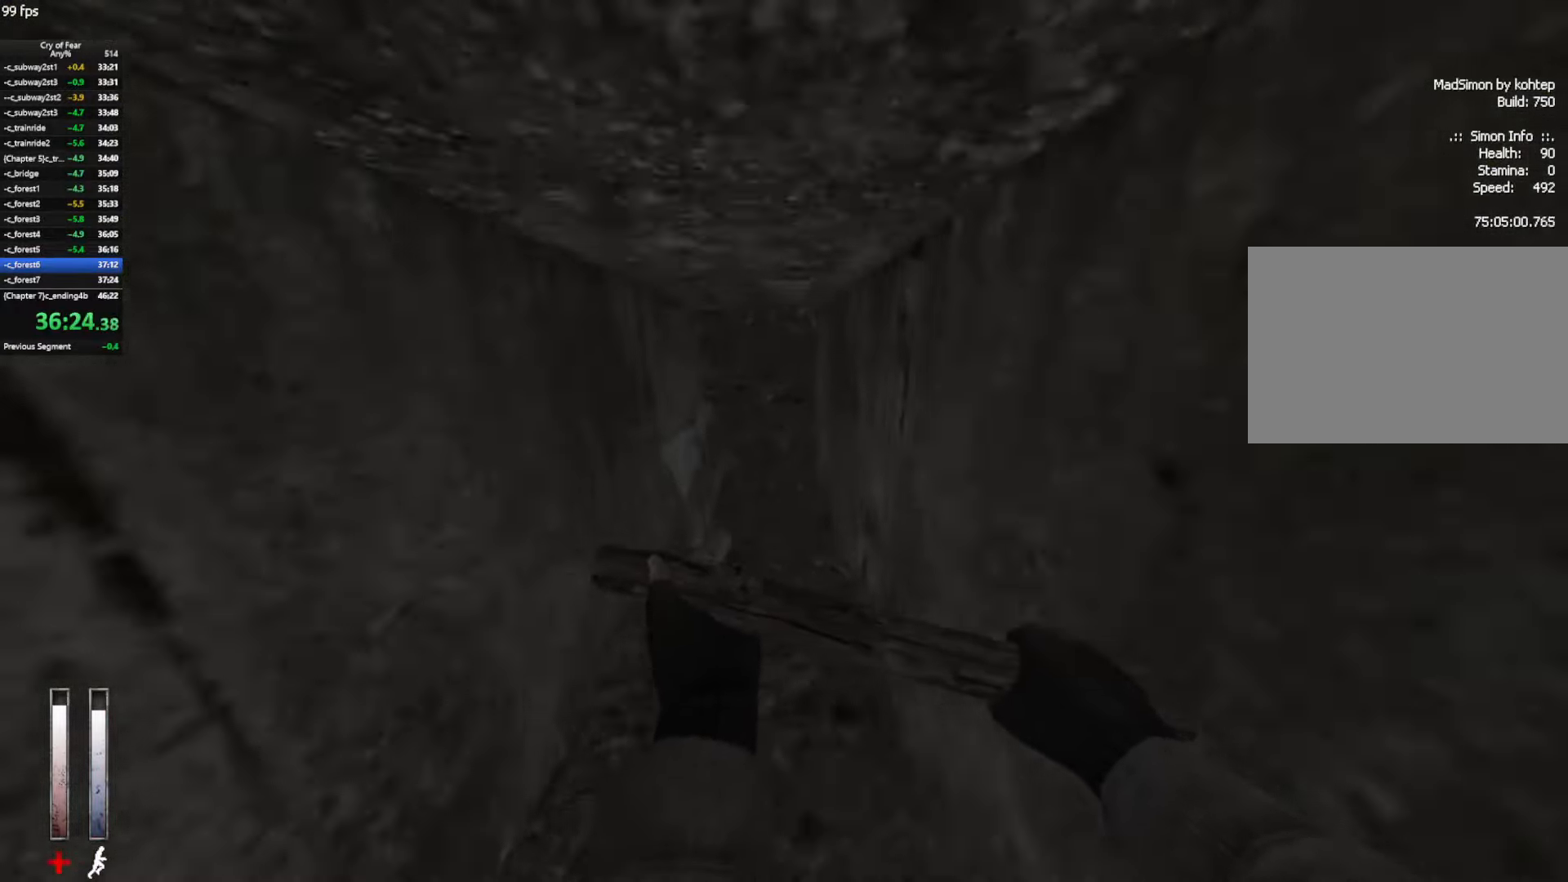
{"keys": ["a", "ctrl"], "mouse": [], "events": [[183, "a", "down"], [183, "d", "up"]]}
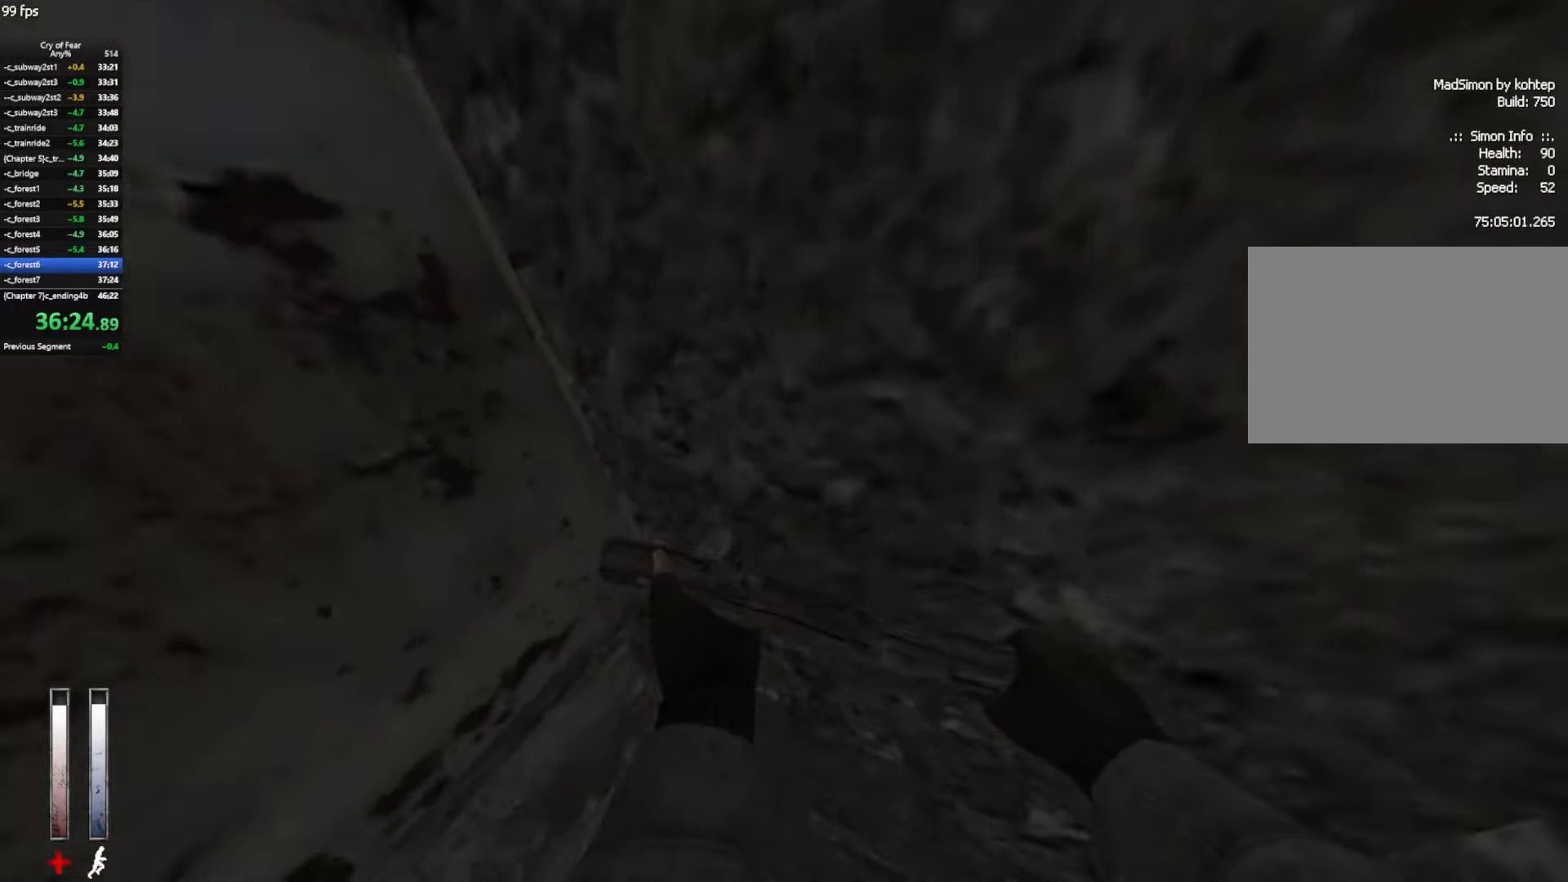
{"keys": ["ctrl", "d", "s"], "mouse": [], "events": [[66, "s", "down"], [333, "a", "up"], [433, "d", "down"]]}
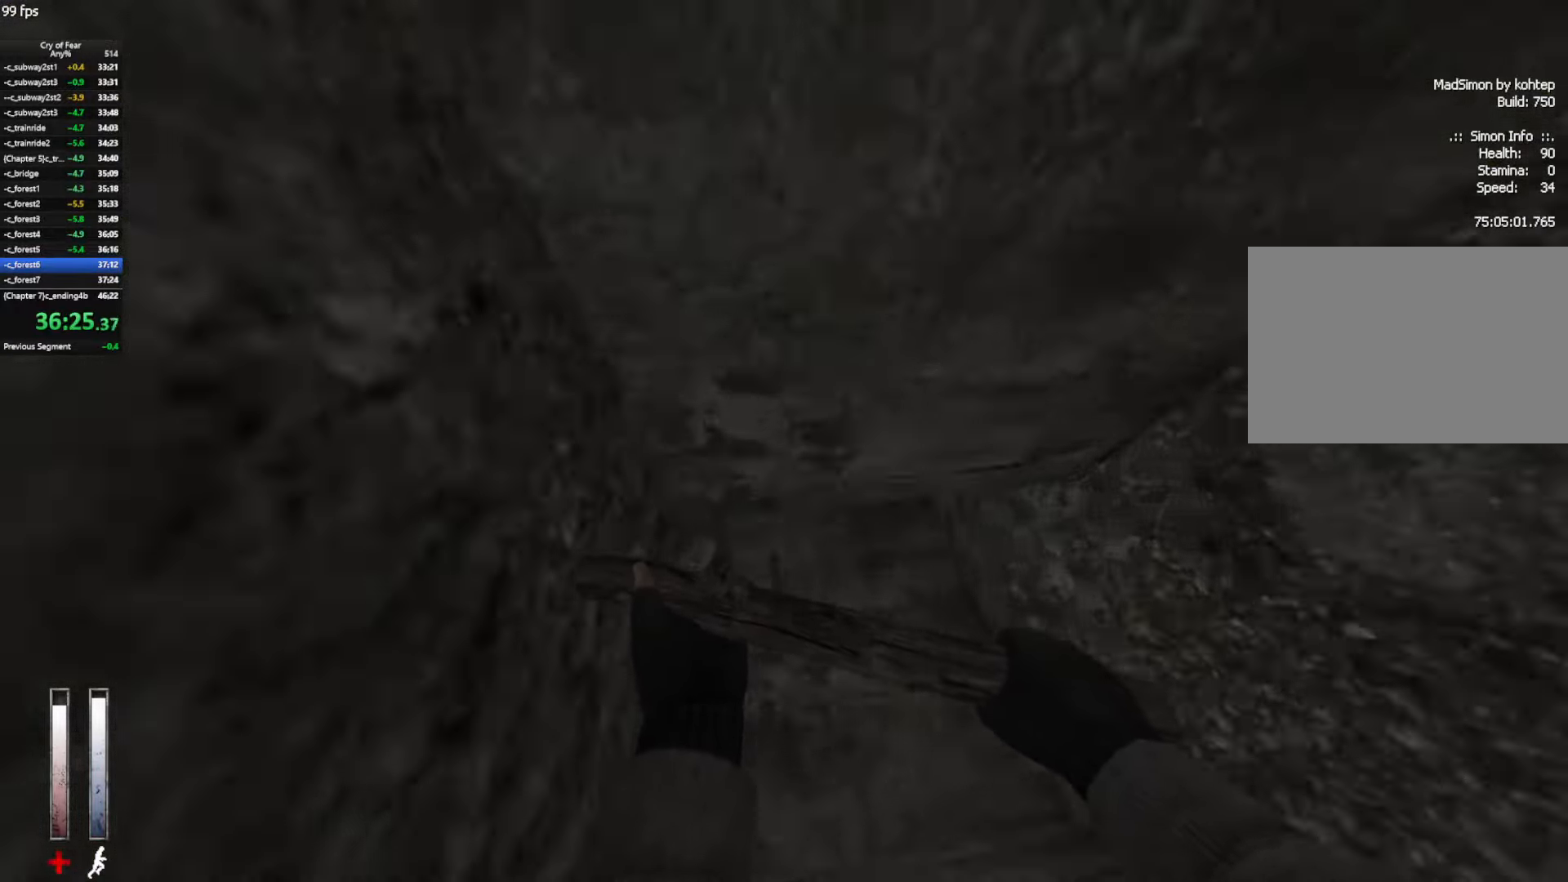
{"keys": ["s"], "mouse": [], "events": [[166, "d", "up"], [316, "d", "down"], [450, "d", "up"], [500, "ctrl", "up"]]}
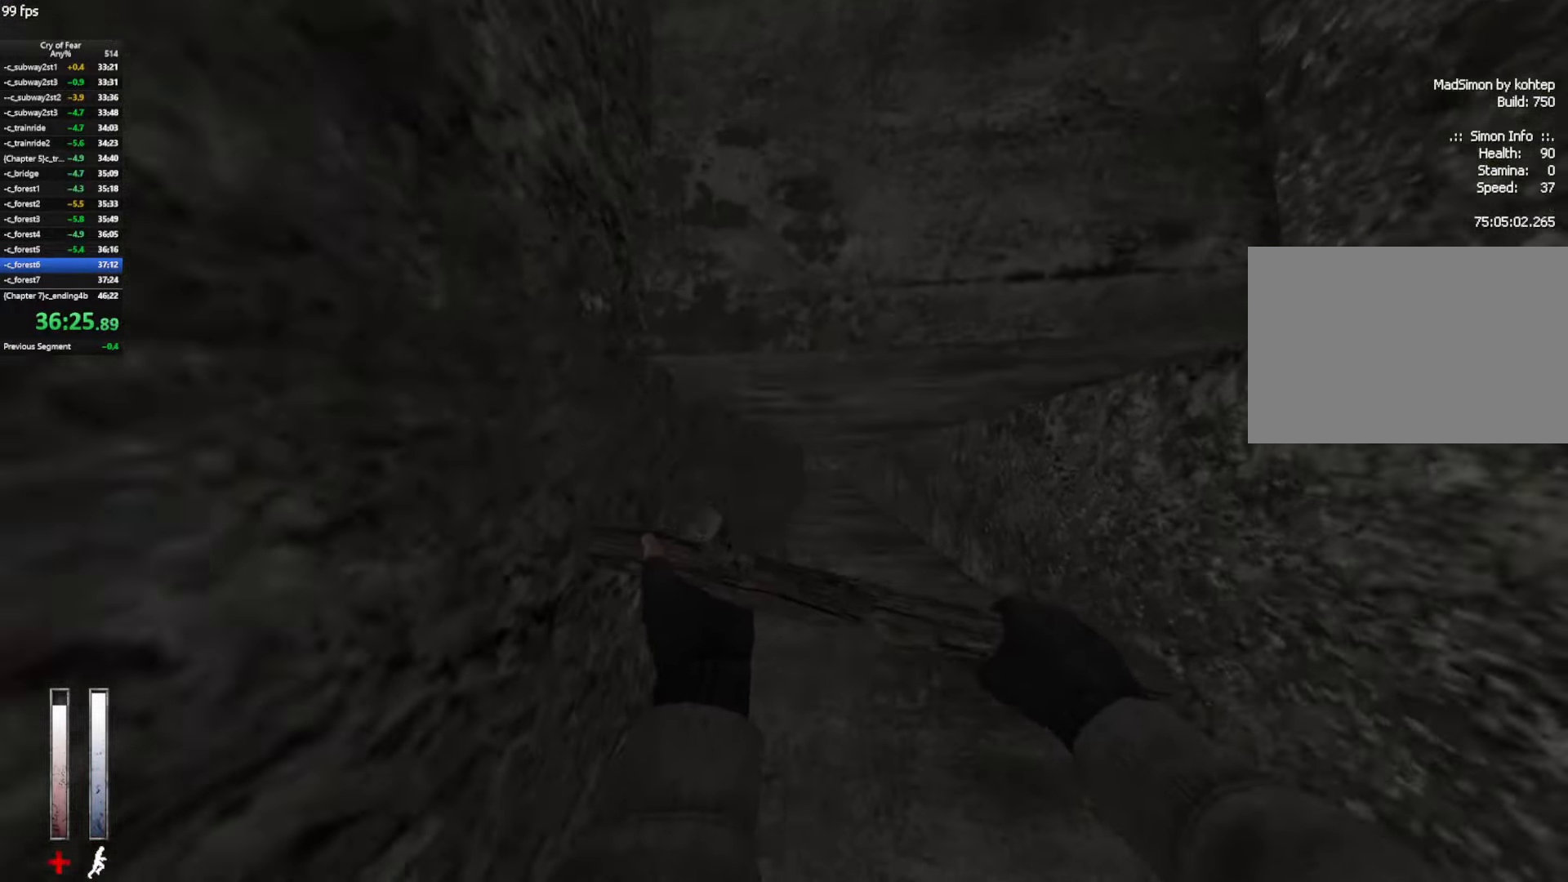
{"keys": ["ctrl", "d"], "mouse": [], "events": [[50, "s", "up"], [133, "w", "down"], [183, "ctrl", "down"], [183, "space", "down"], [233, "d", "down"], [283, "space", "up"], [366, "w", "up"]]}
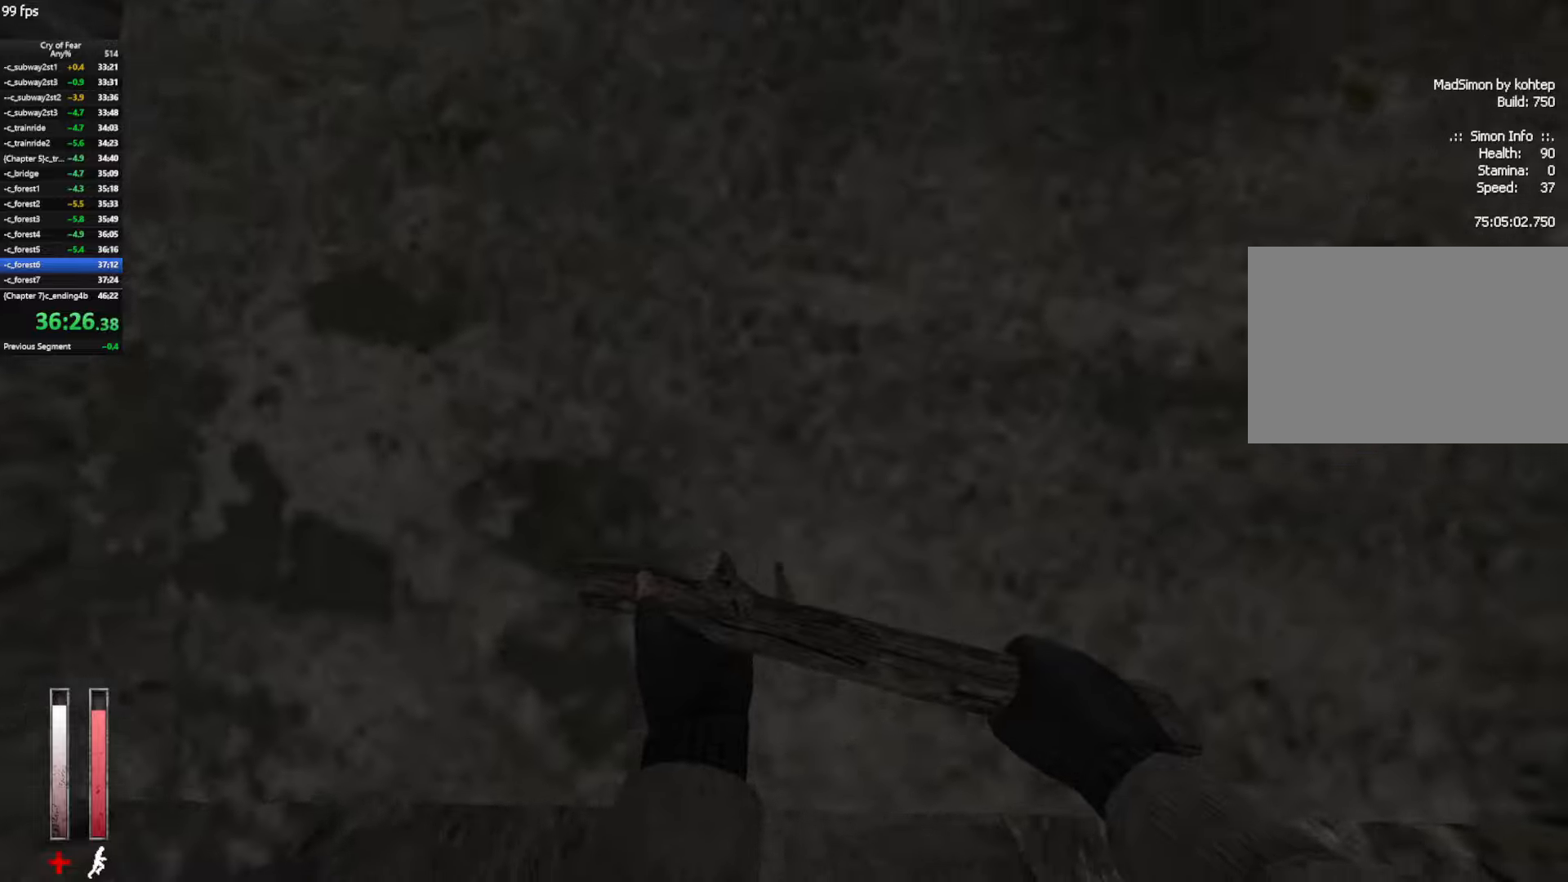
{"keys": ["s"], "mouse": [], "events": [[67, "ctrl", "up"], [67, "s", "down"], [100, "d", "up"]]}